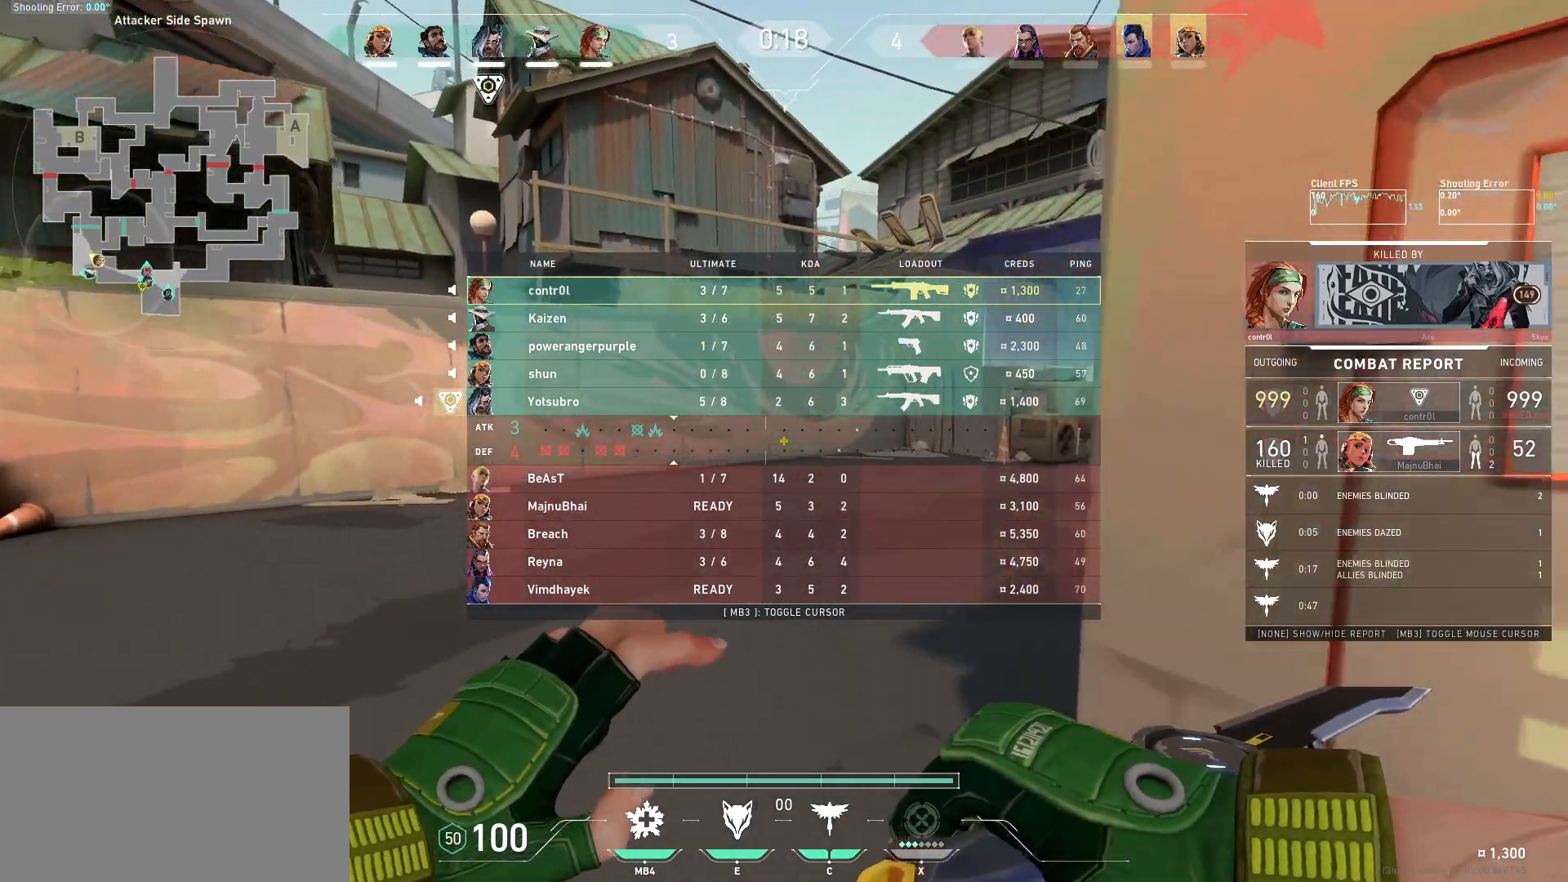
Gameplay with keyboard and mouse; each line is a JSON object with the keys and mouse buttons held at the frame after it. "events" lists presses ("down") and releases ("up") of "a", "ctrl", "d", "e", "q", "s", "shift", "space", "w", "mouse_left", "mouse_wheel", "mouse_right", "mouse_mb4" and "mouse_mb5" between this image and that frame as [ms after this image, input, new state], when the widget could be followed in between. "mouse_left", "mouse_wheel", "mouse_right", "mouse_mb4", "mouse_mb5" = the "left", "wheel", "right", "mb4", "mb5" buttons of the "mouse" list. No other keys are recorded. "wheel" means that the mouse wheel is clicked or scrolled. Mouse movement is not recorded.
{"keys": ["w"], "mouse": [], "events": []}
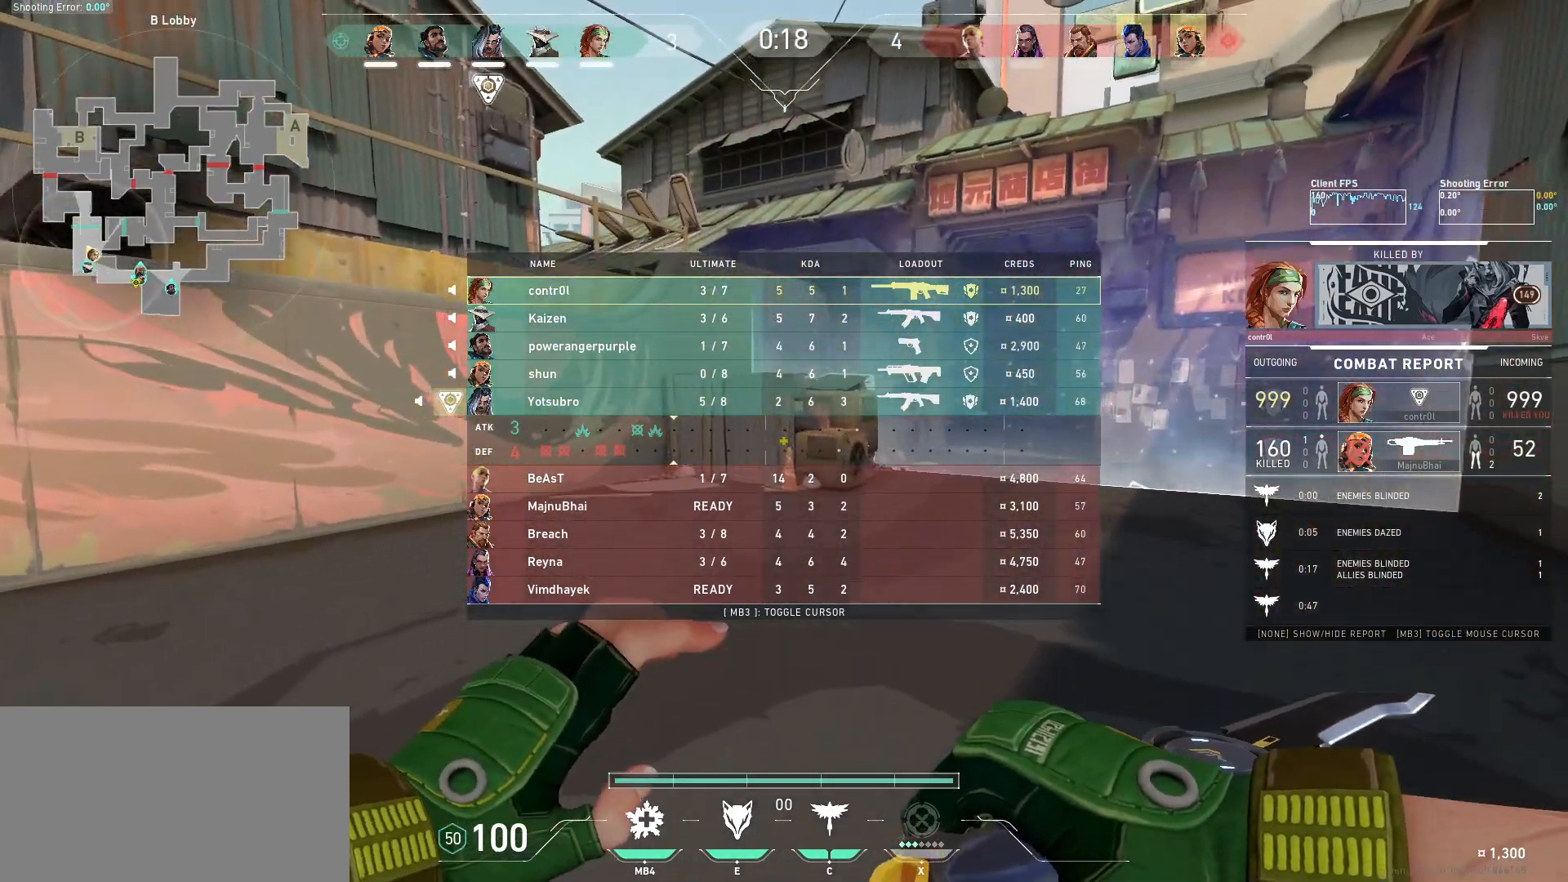
{"keys": ["d", "w"], "mouse": [], "events": [[250, "d", "down"]]}
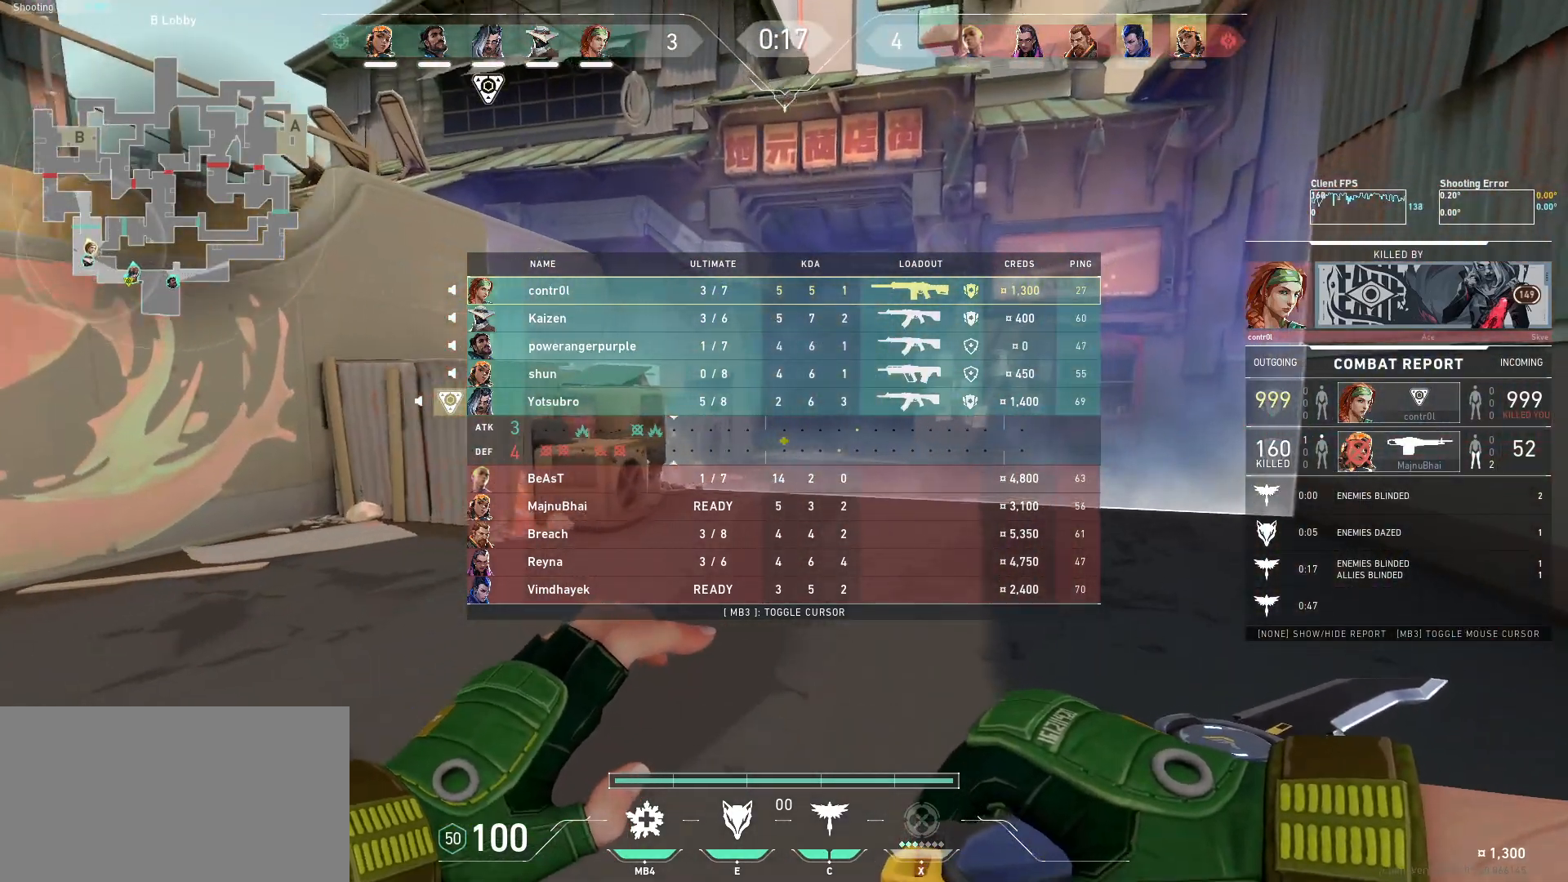
{"keys": [], "mouse": [], "events": [[17, "d", "up"], [67, "w", "up"]]}
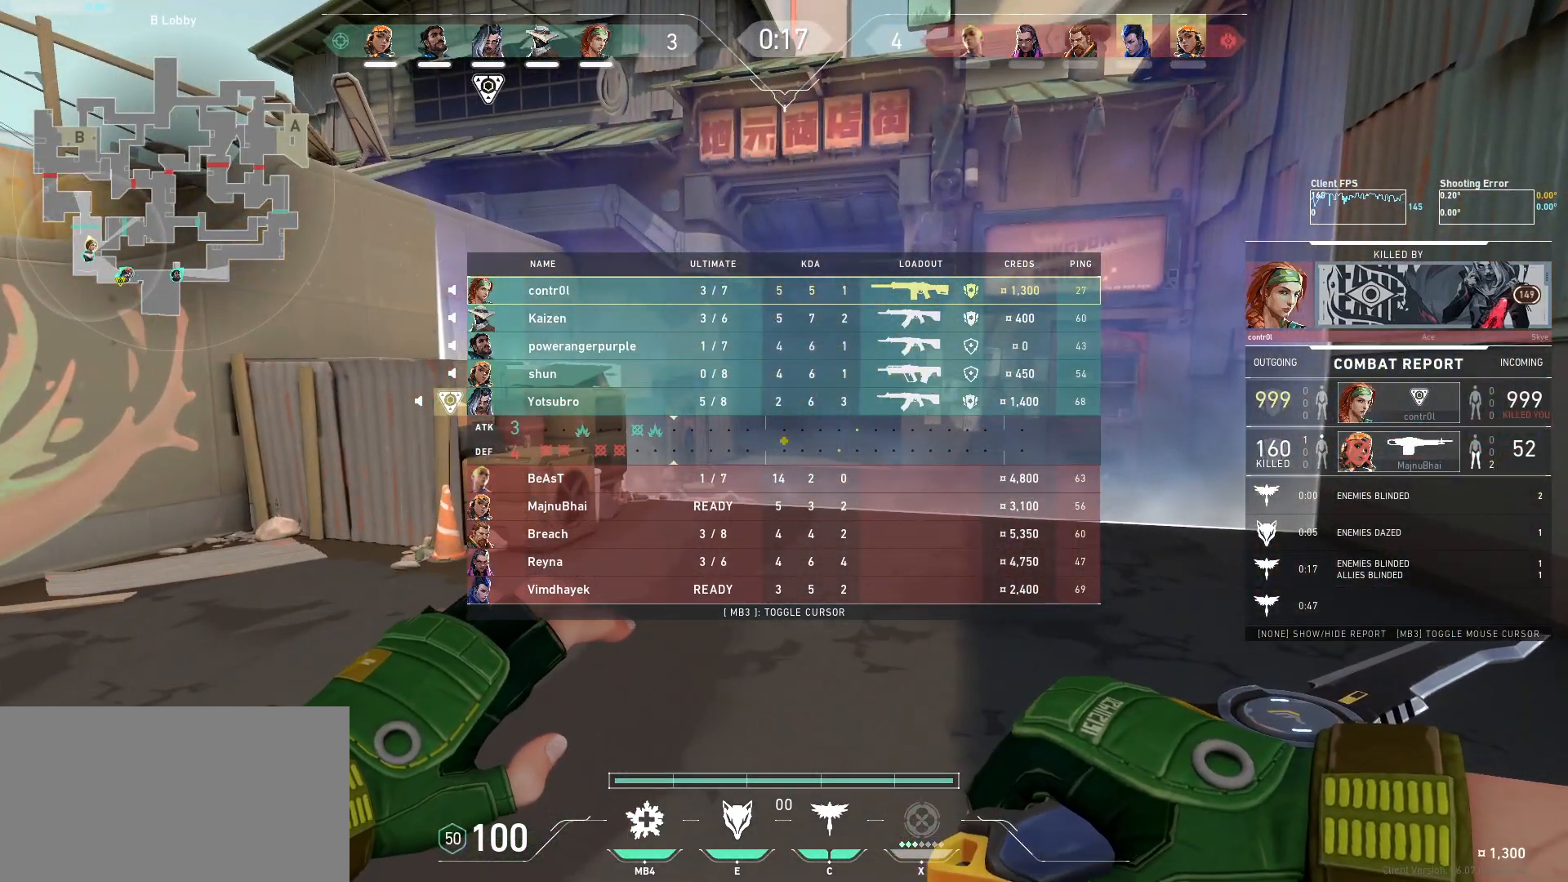
{"keys": [], "mouse": [], "events": []}
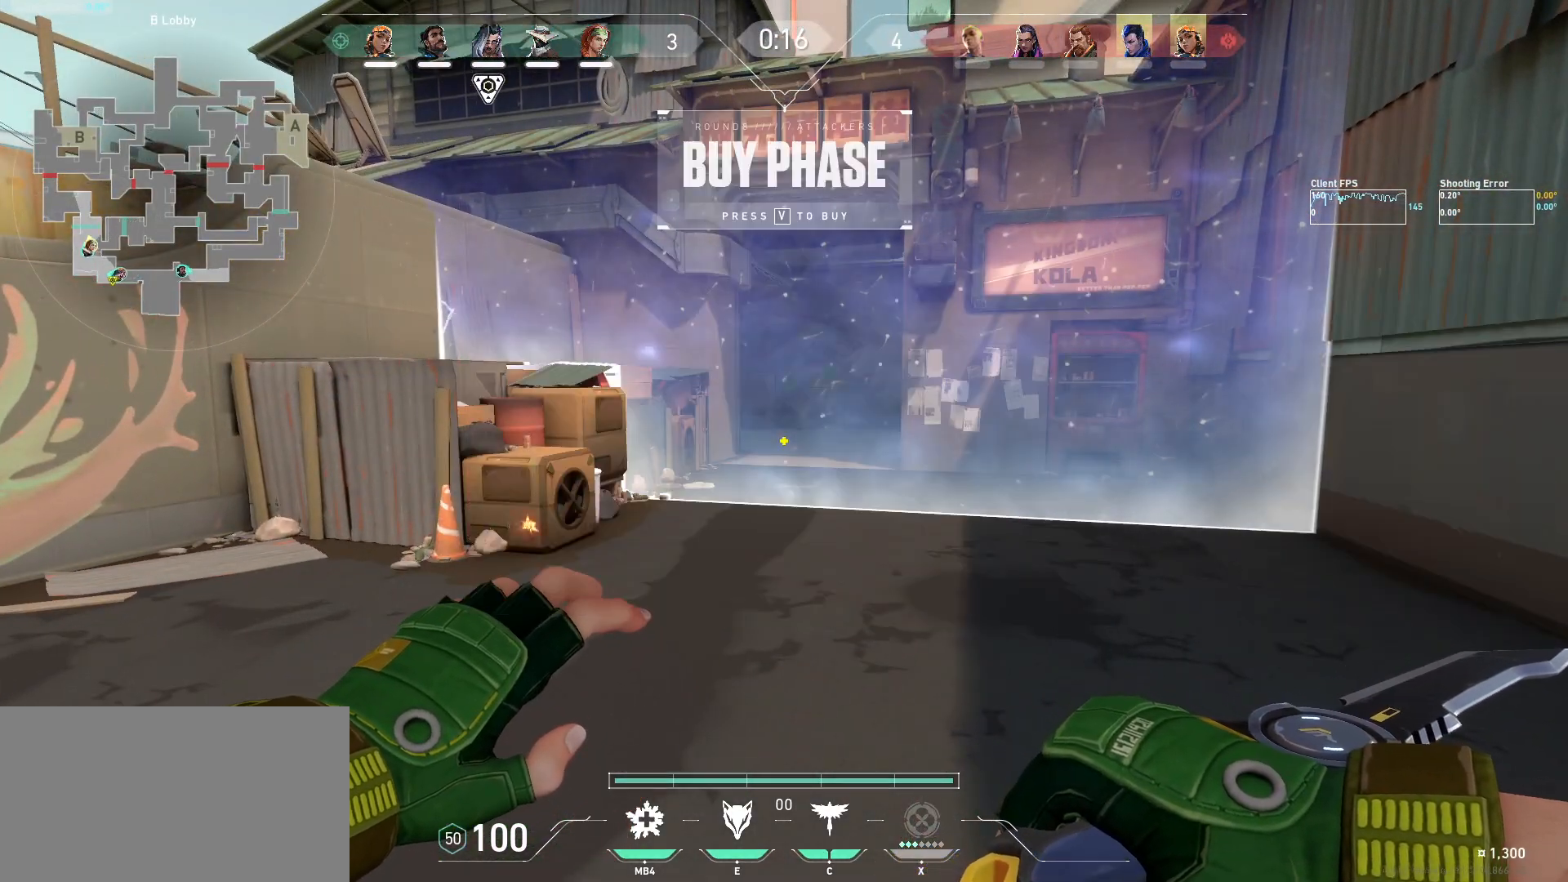
{"keys": ["d"], "mouse": [], "events": [[484, "d", "down"]]}
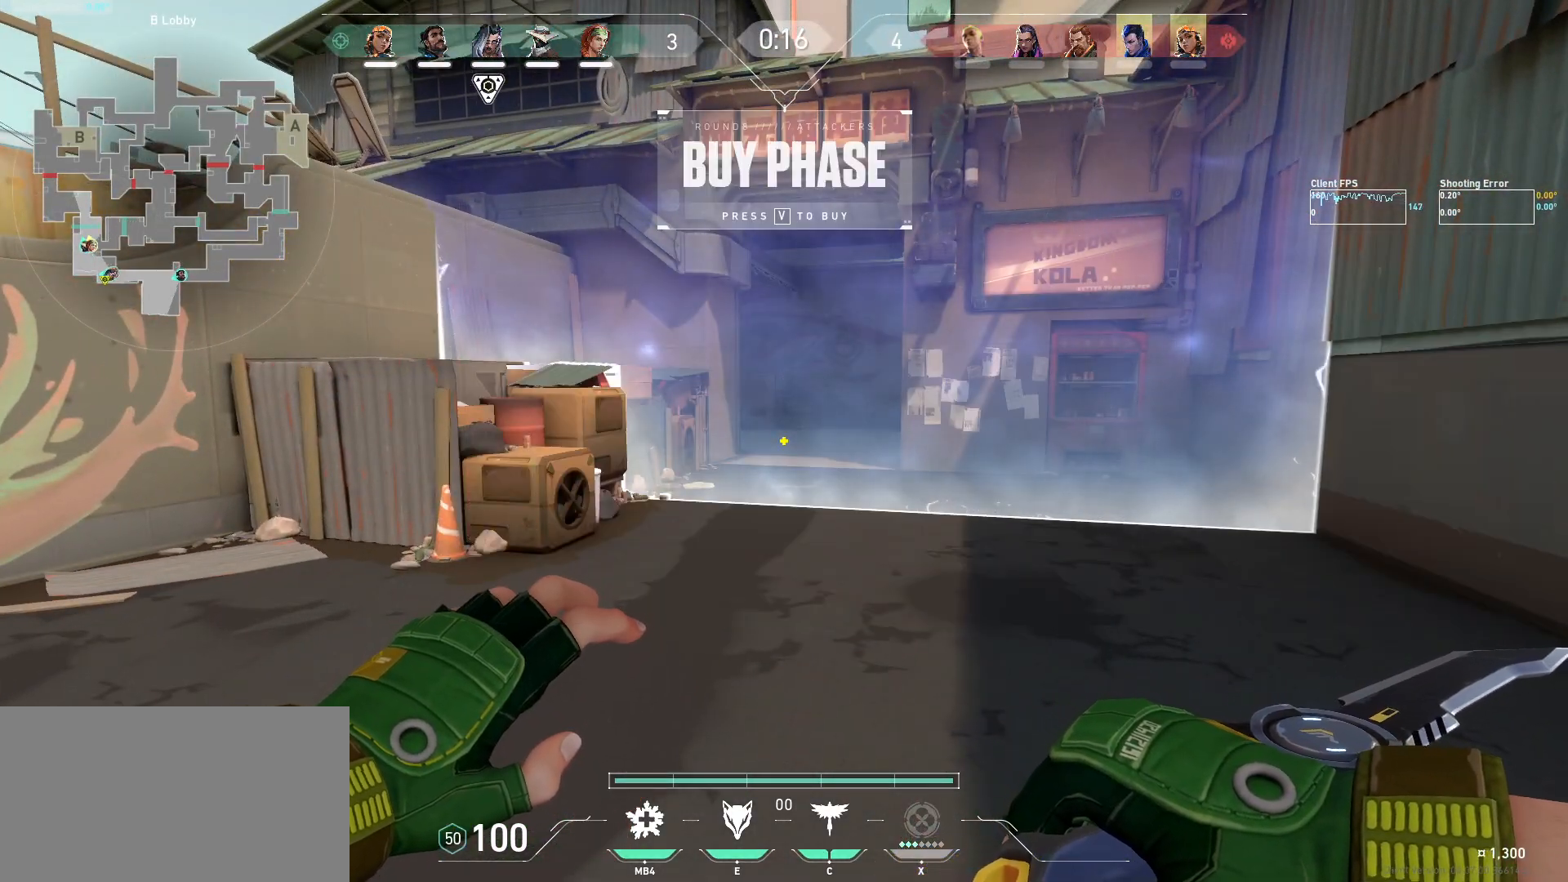
{"keys": [], "mouse": [], "events": [[334, "d", "up"]]}
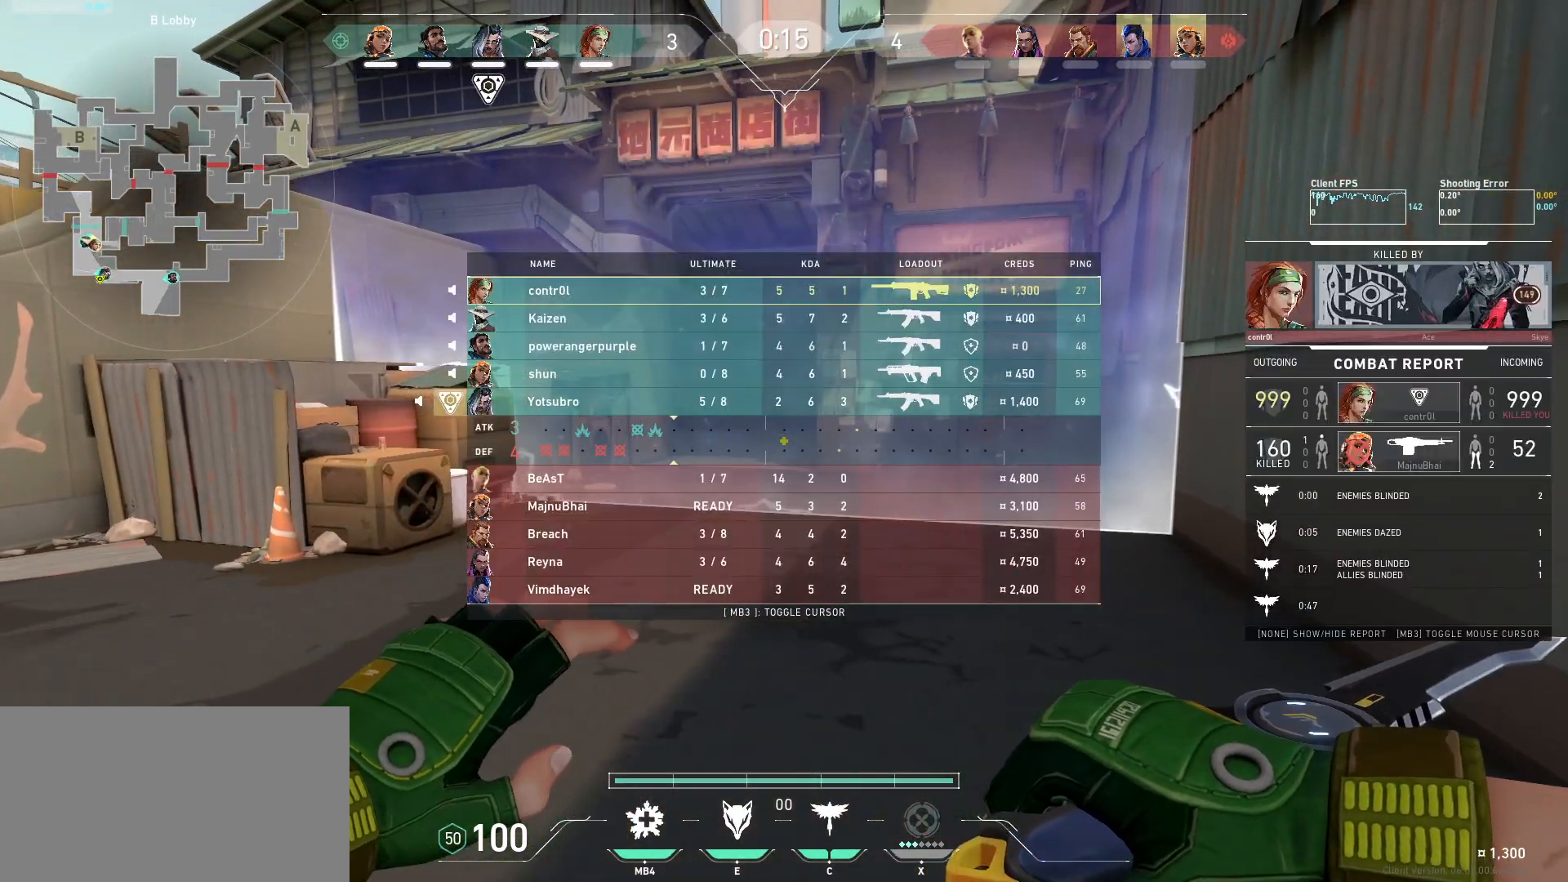
{"keys": [], "mouse": [], "events": []}
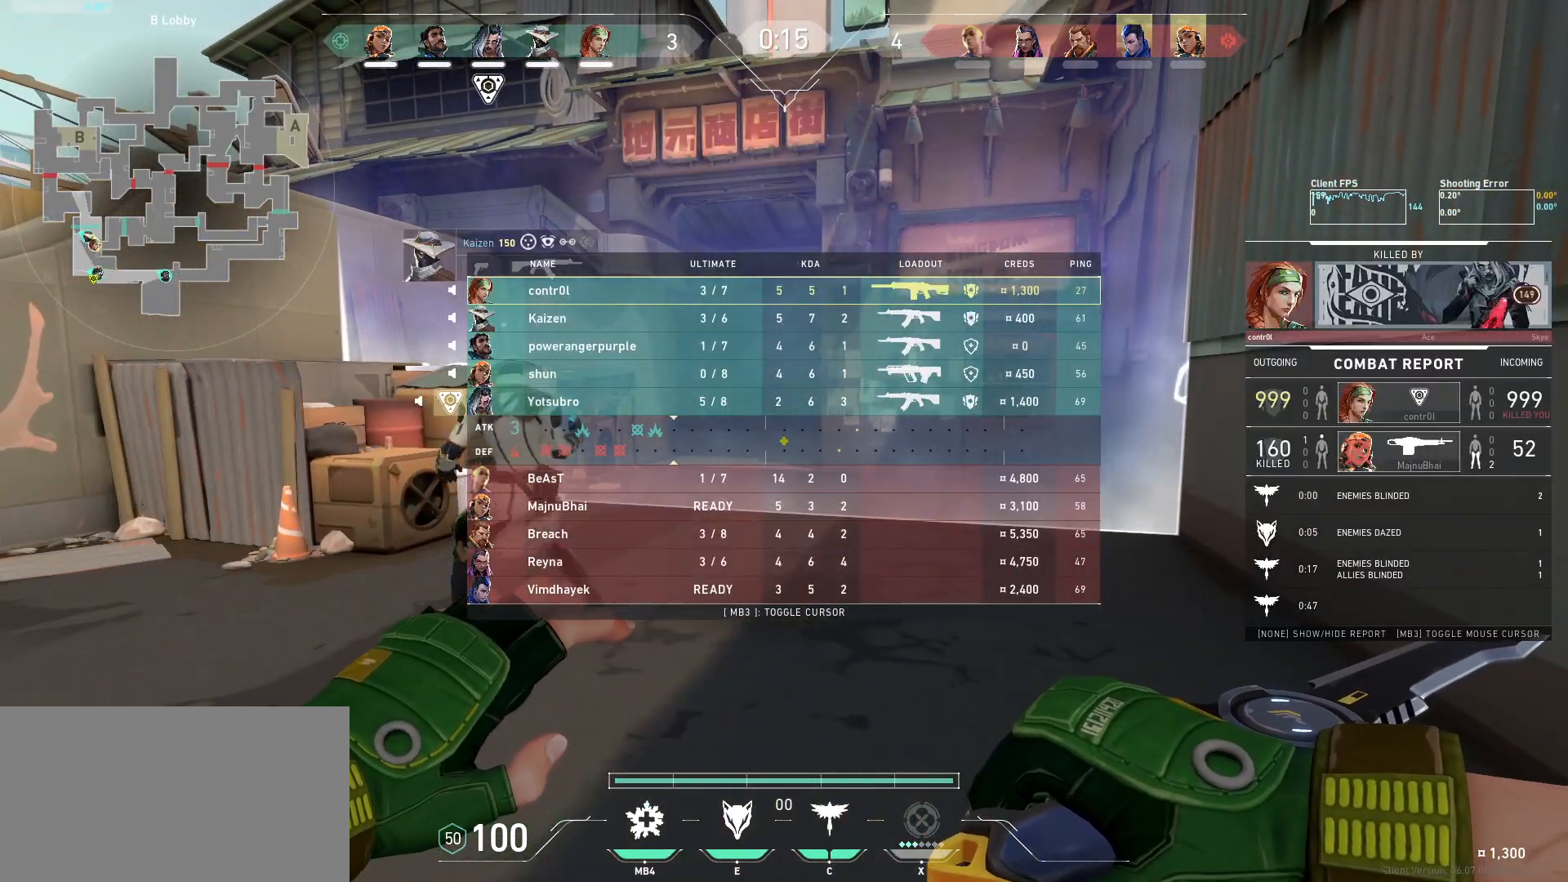
{"keys": [], "mouse": [], "events": []}
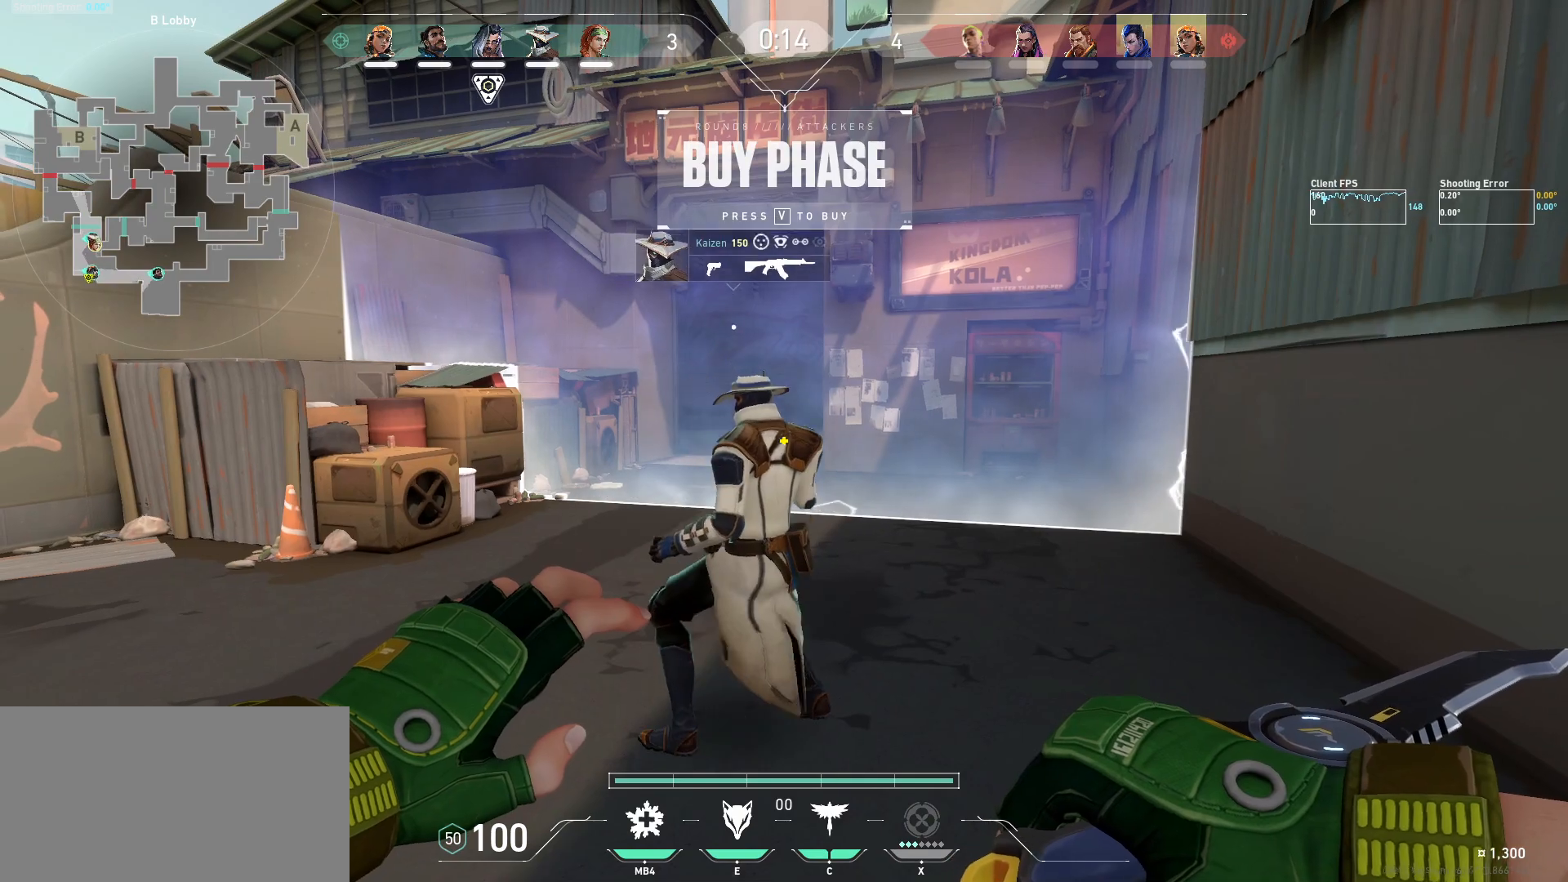
{"keys": [], "mouse": [], "events": []}
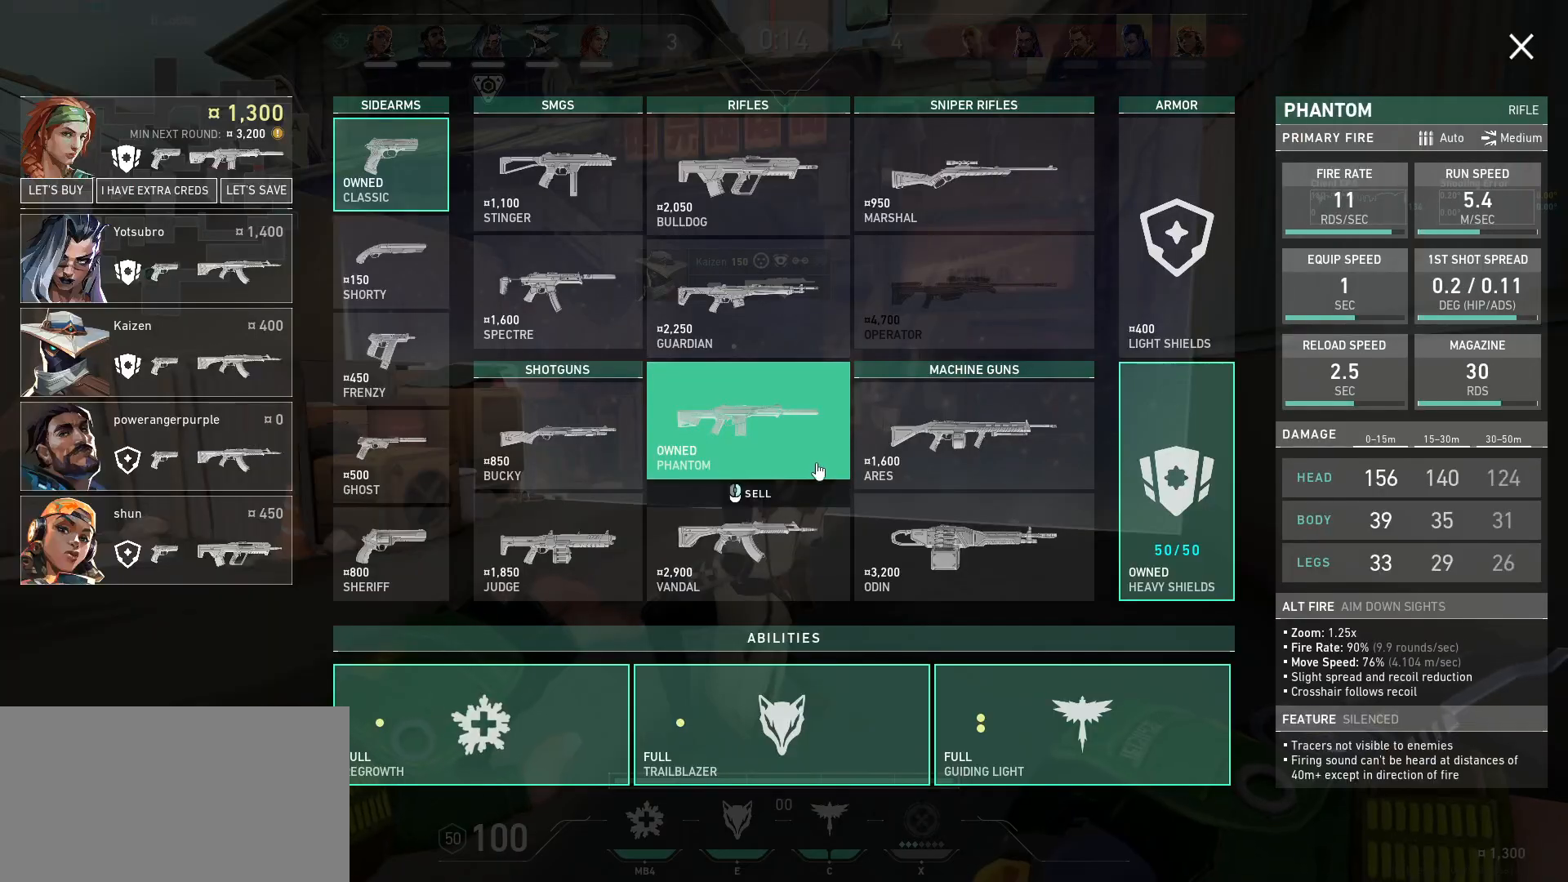
{"keys": [], "mouse": [], "events": [[67, "s", "down"], [234, "s", "up"]]}
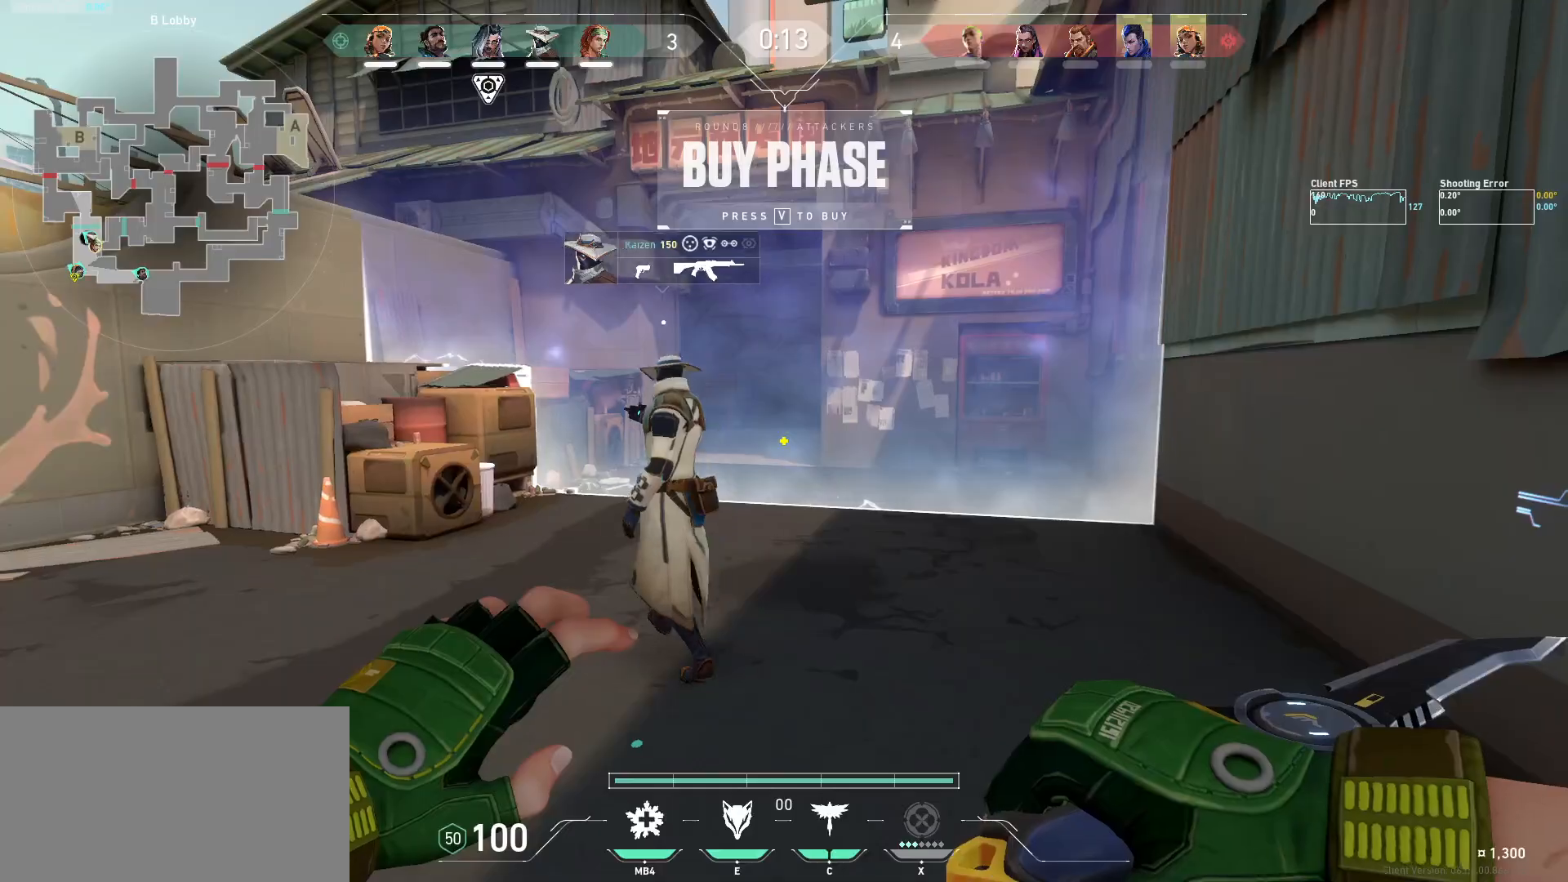
{"keys": [], "mouse": [], "events": []}
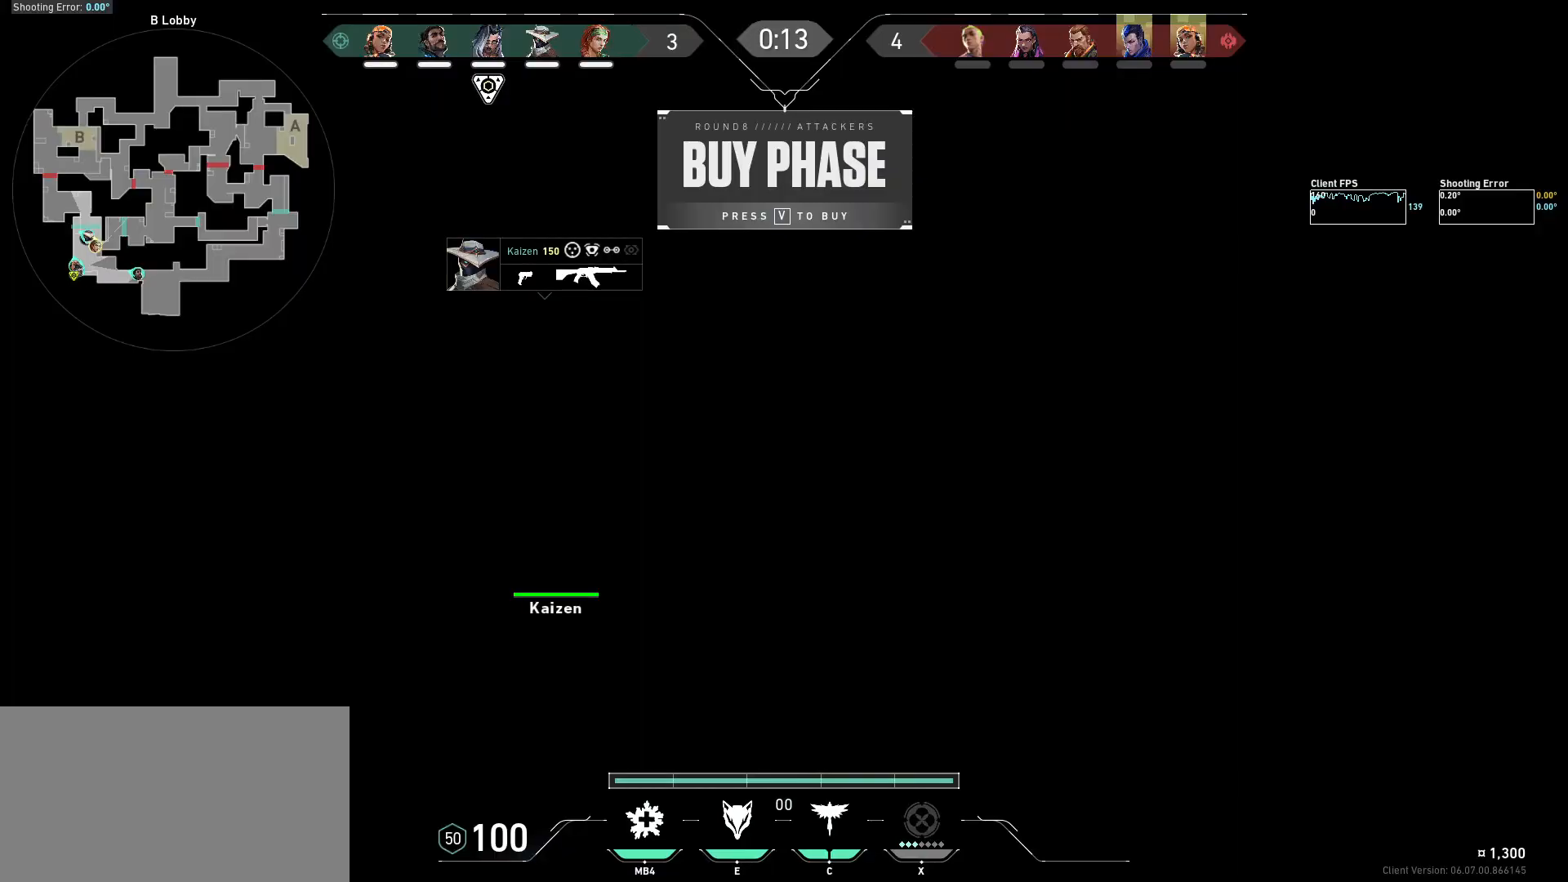
{"keys": [], "mouse": [], "events": []}
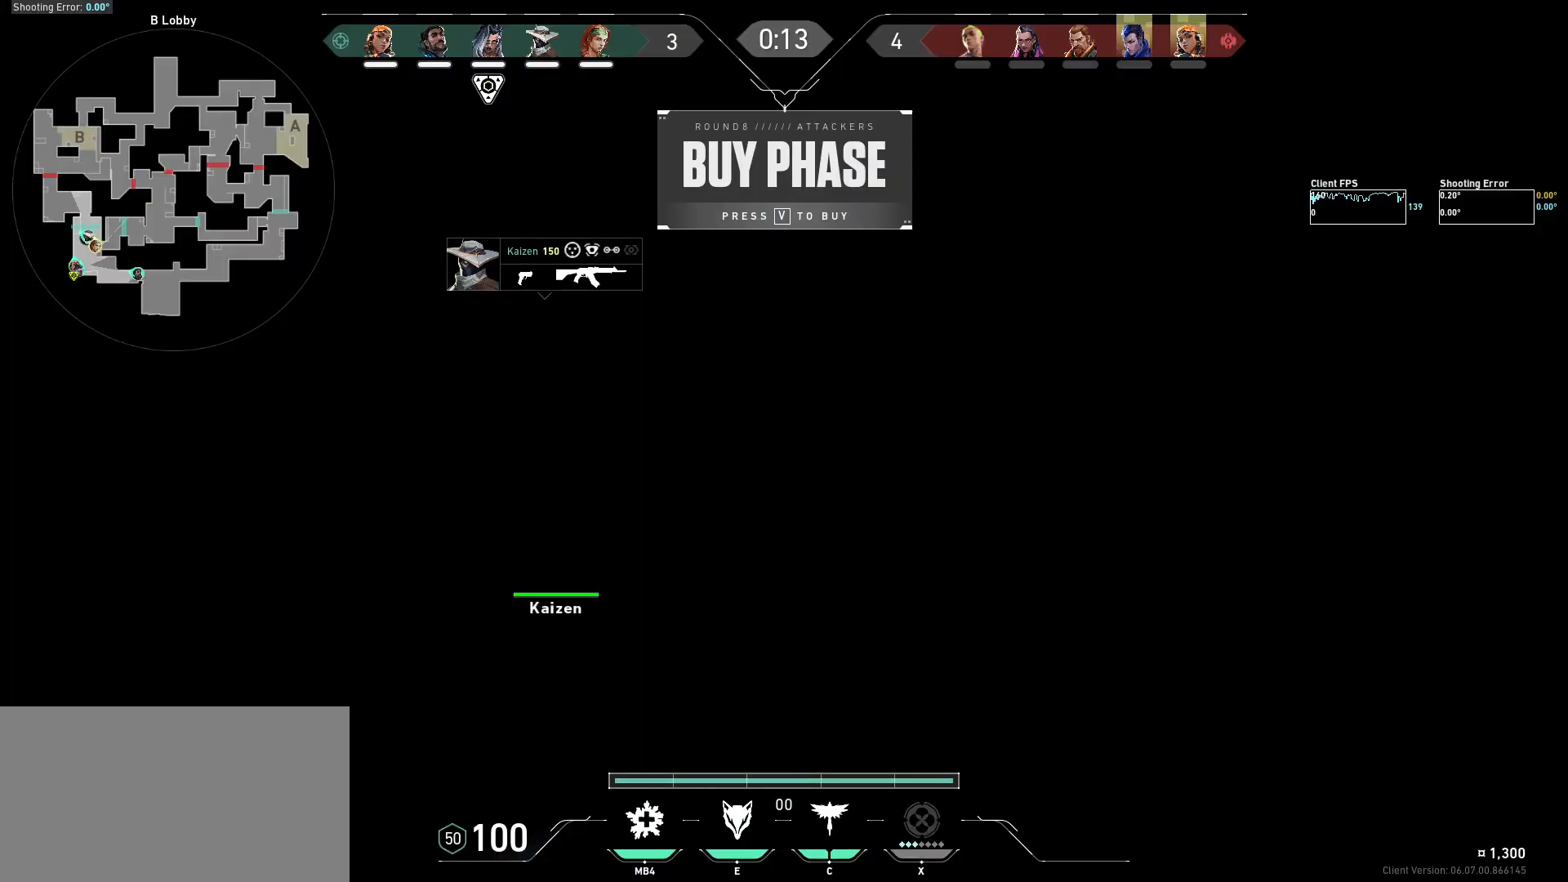
{"keys": [], "mouse": [], "events": []}
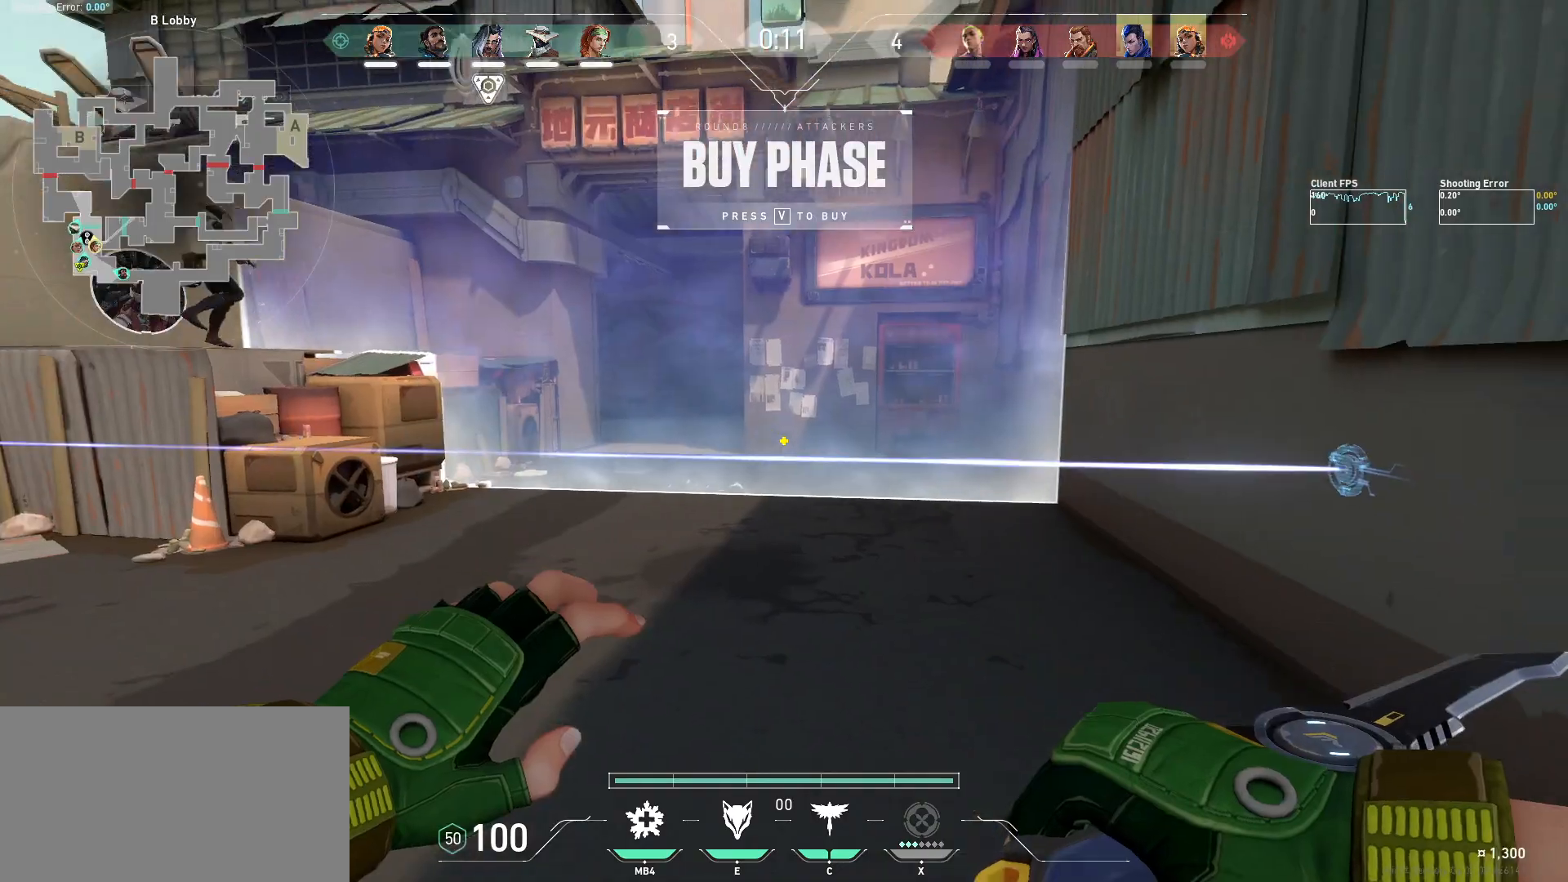
{"keys": [], "mouse": [], "events": []}
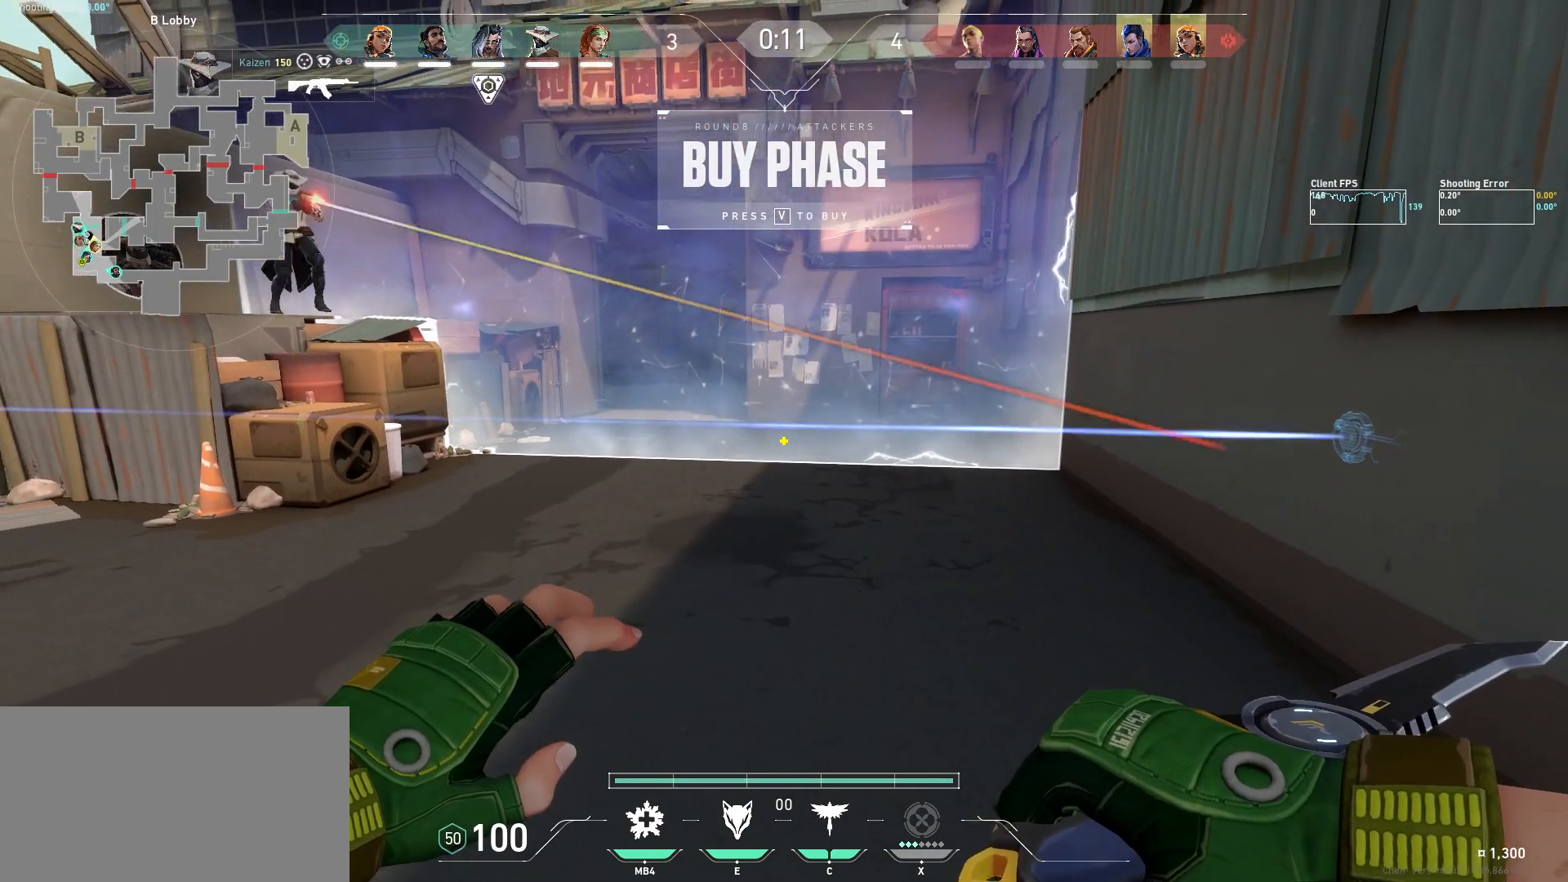
{"keys": ["d", "w"], "mouse": [], "events": [[200, "w", "down"], [400, "d", "down"]]}
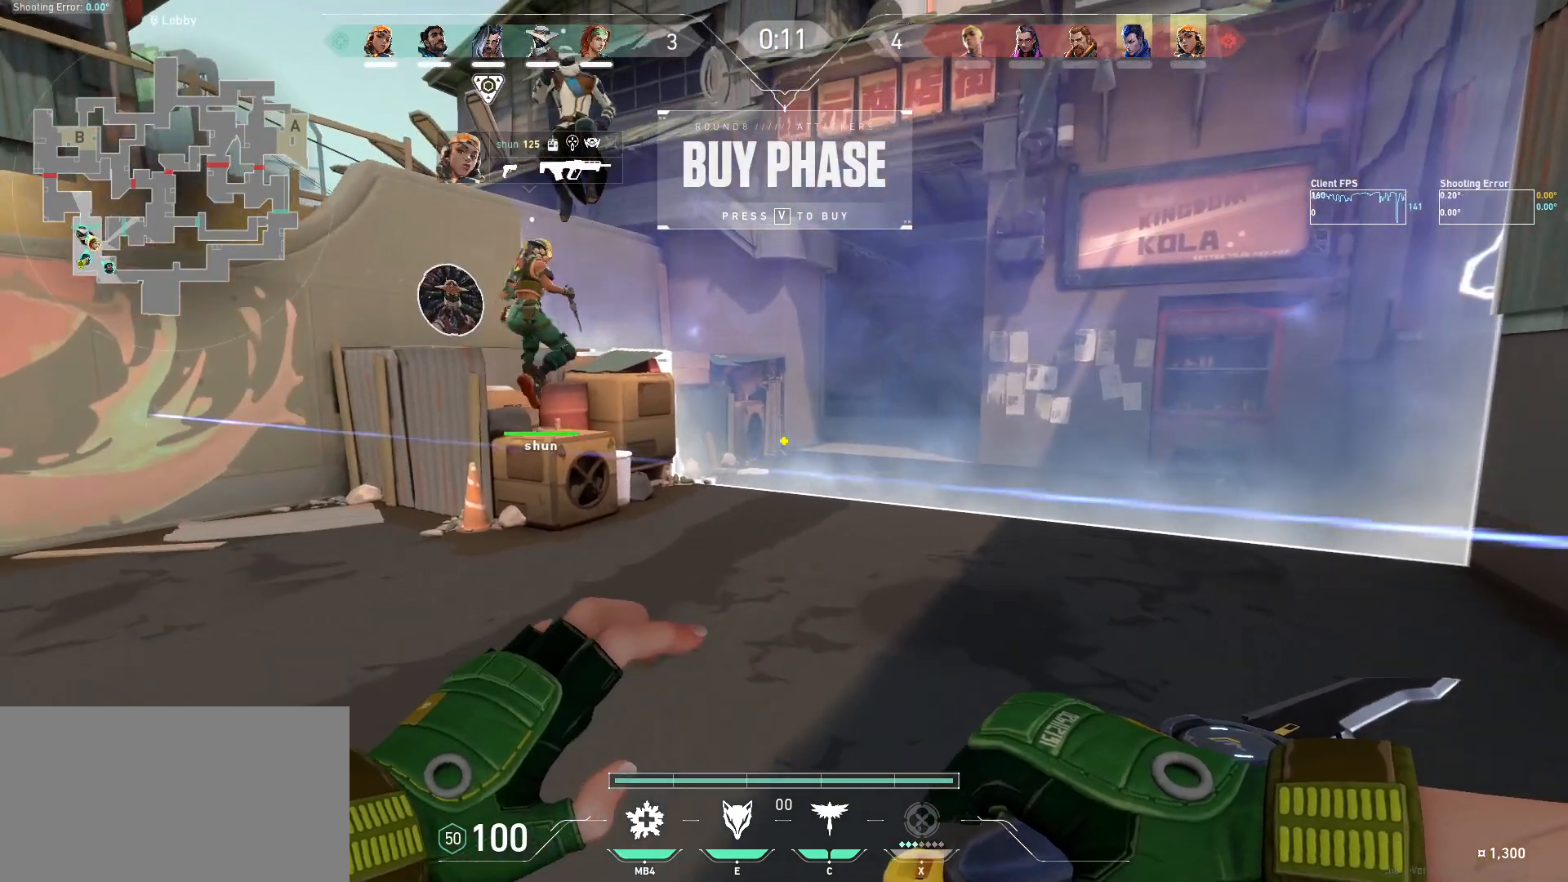
{"keys": ["w"], "mouse": [], "events": [[250, "d", "up"]]}
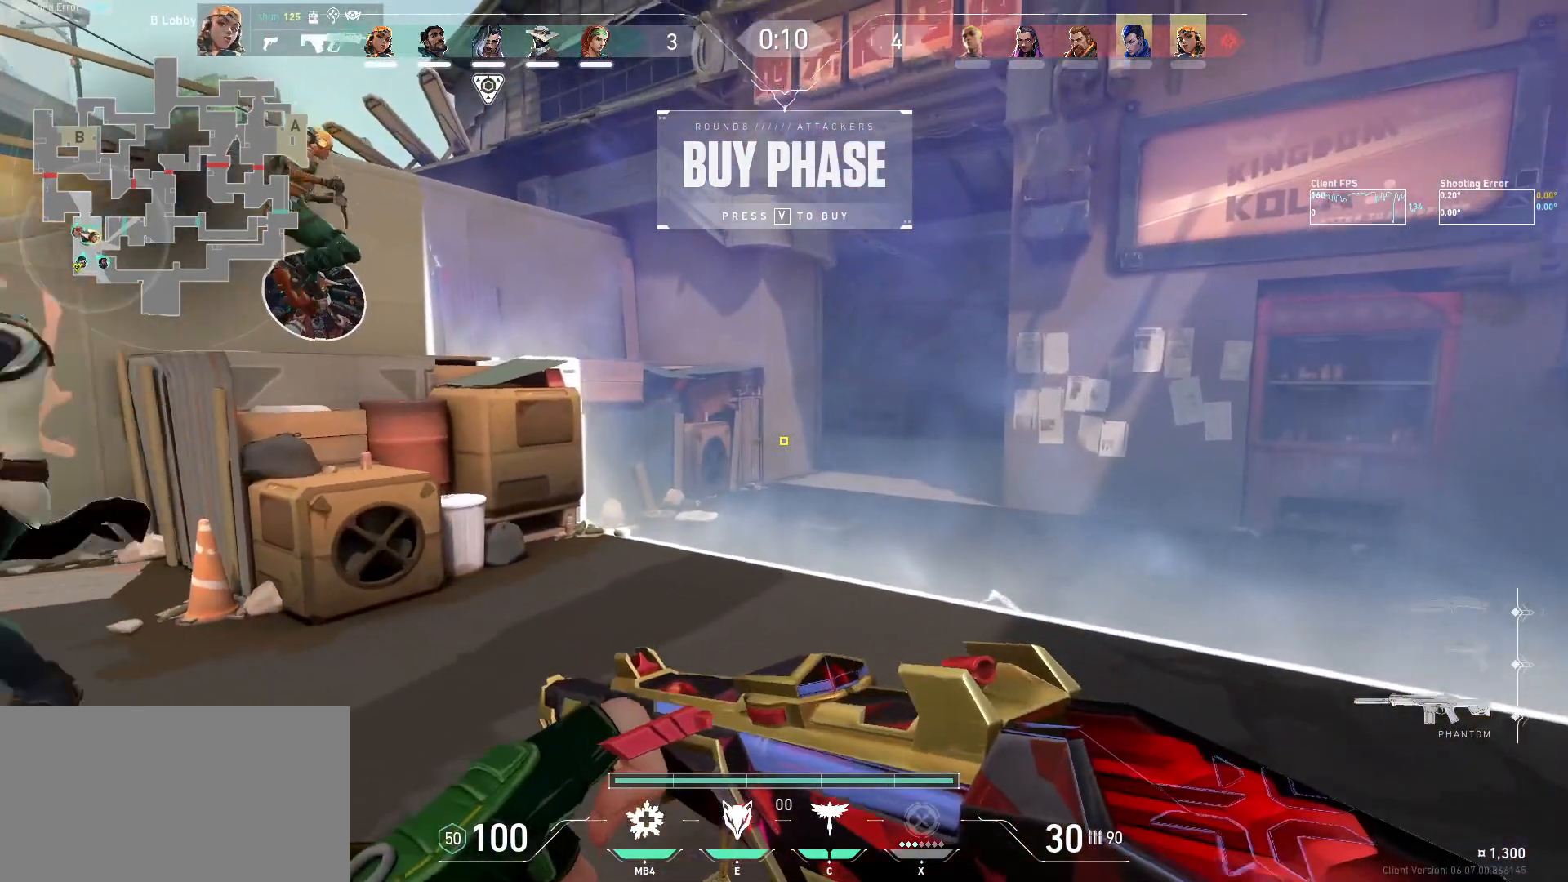
{"keys": [], "mouse": [], "events": [[100, "w", "up"], [167, "d", "down"], [434, "d", "up"]]}
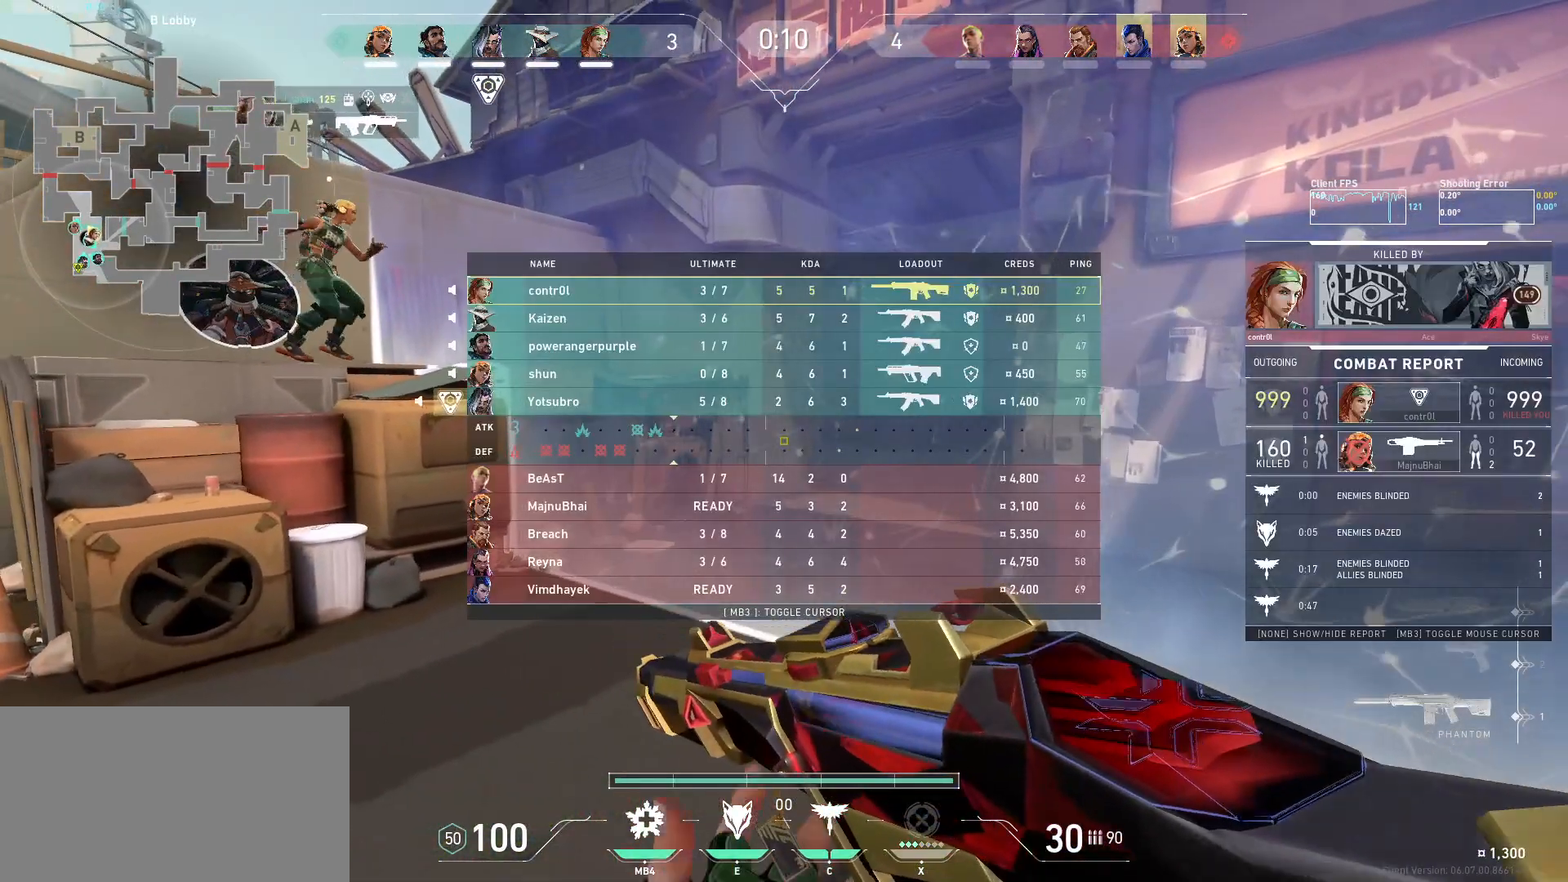
{"keys": [], "mouse": [], "events": []}
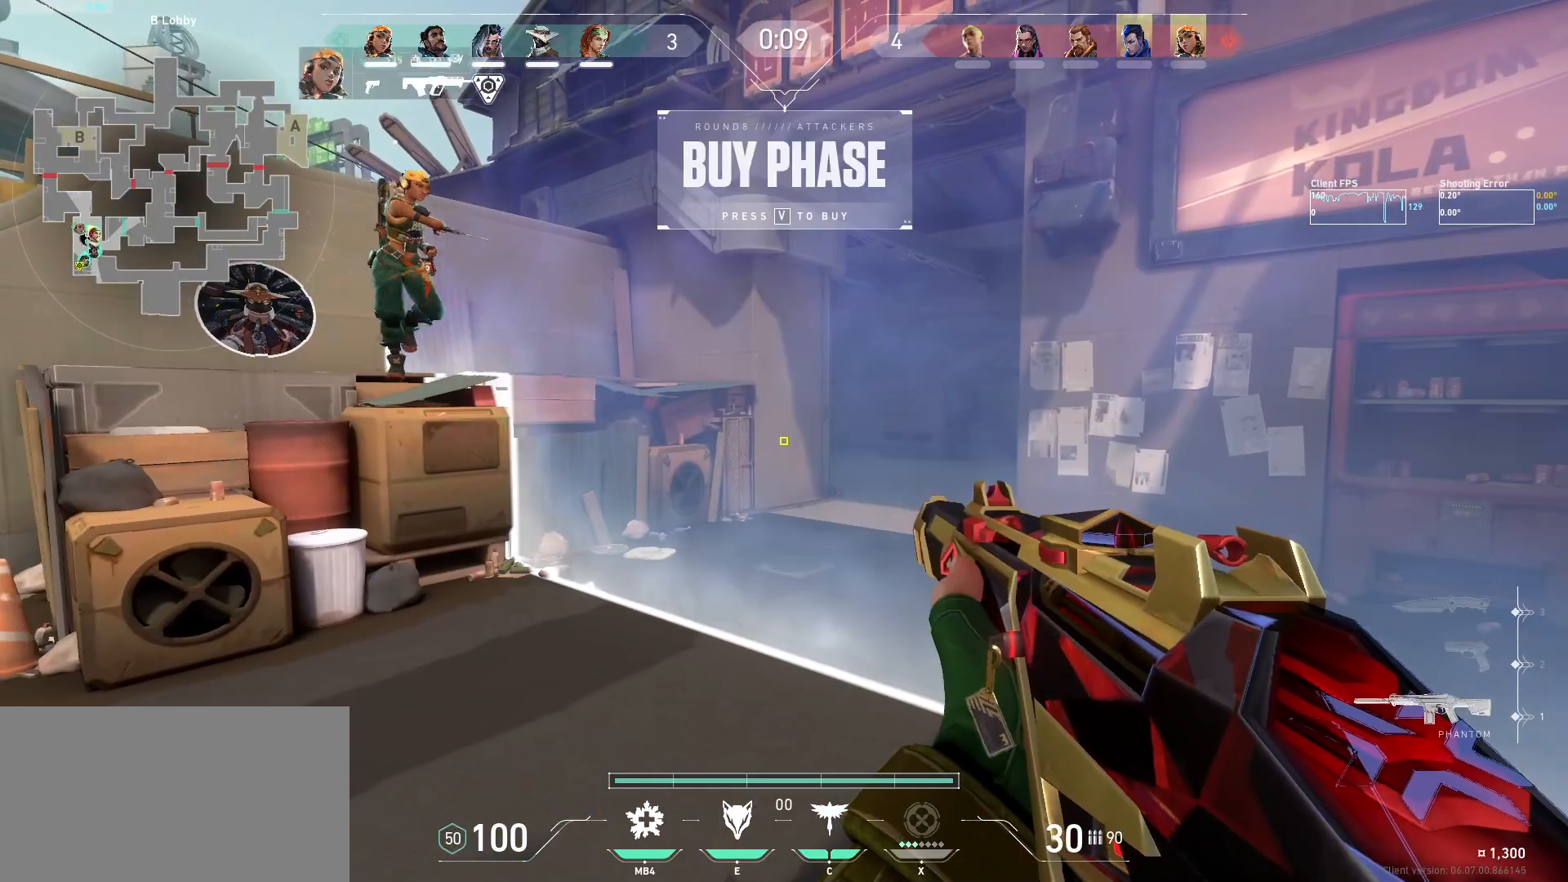
{"keys": [], "mouse": [], "events": [[234, "w", "down"], [417, "w", "up"]]}
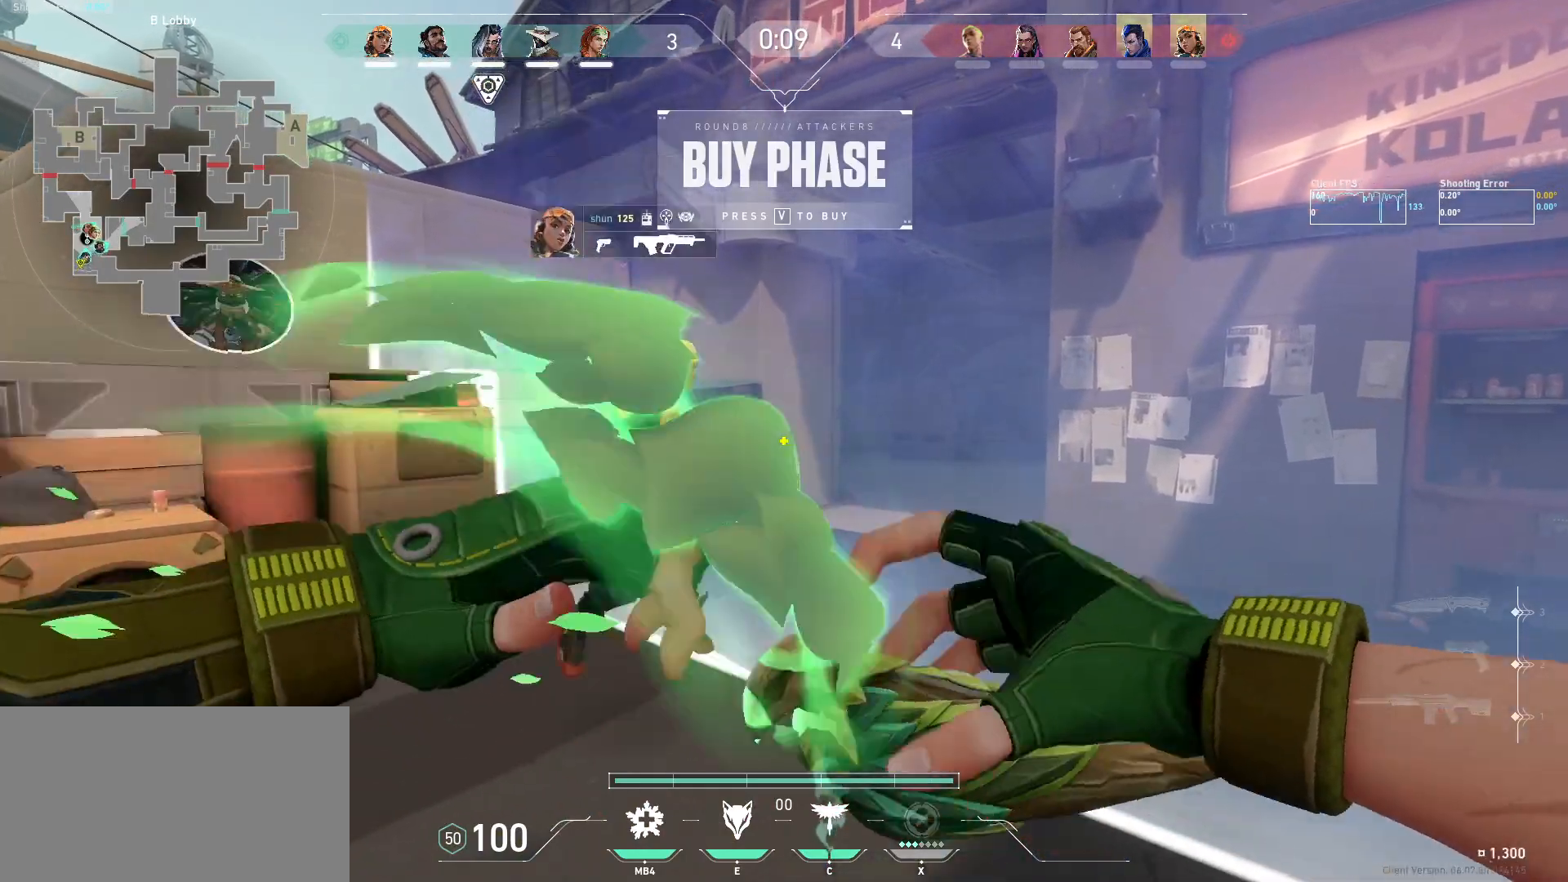
{"keys": ["w"], "mouse": [], "events": [[500, "w", "down"]]}
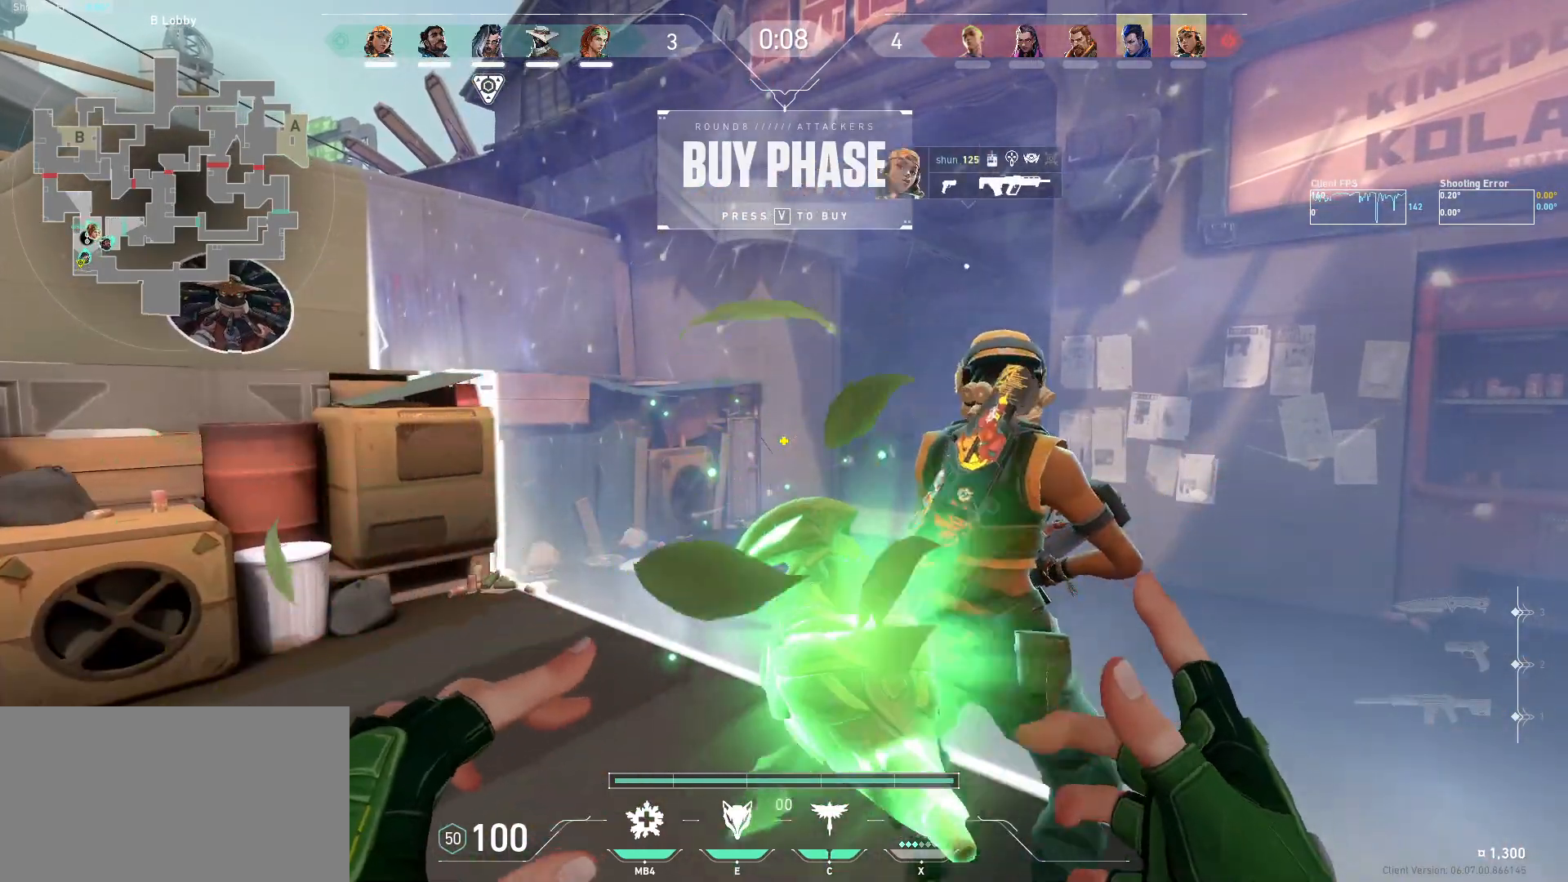
{"keys": [], "mouse": [], "events": [[167, "a", "down"], [267, "w", "up"], [317, "a", "up"]]}
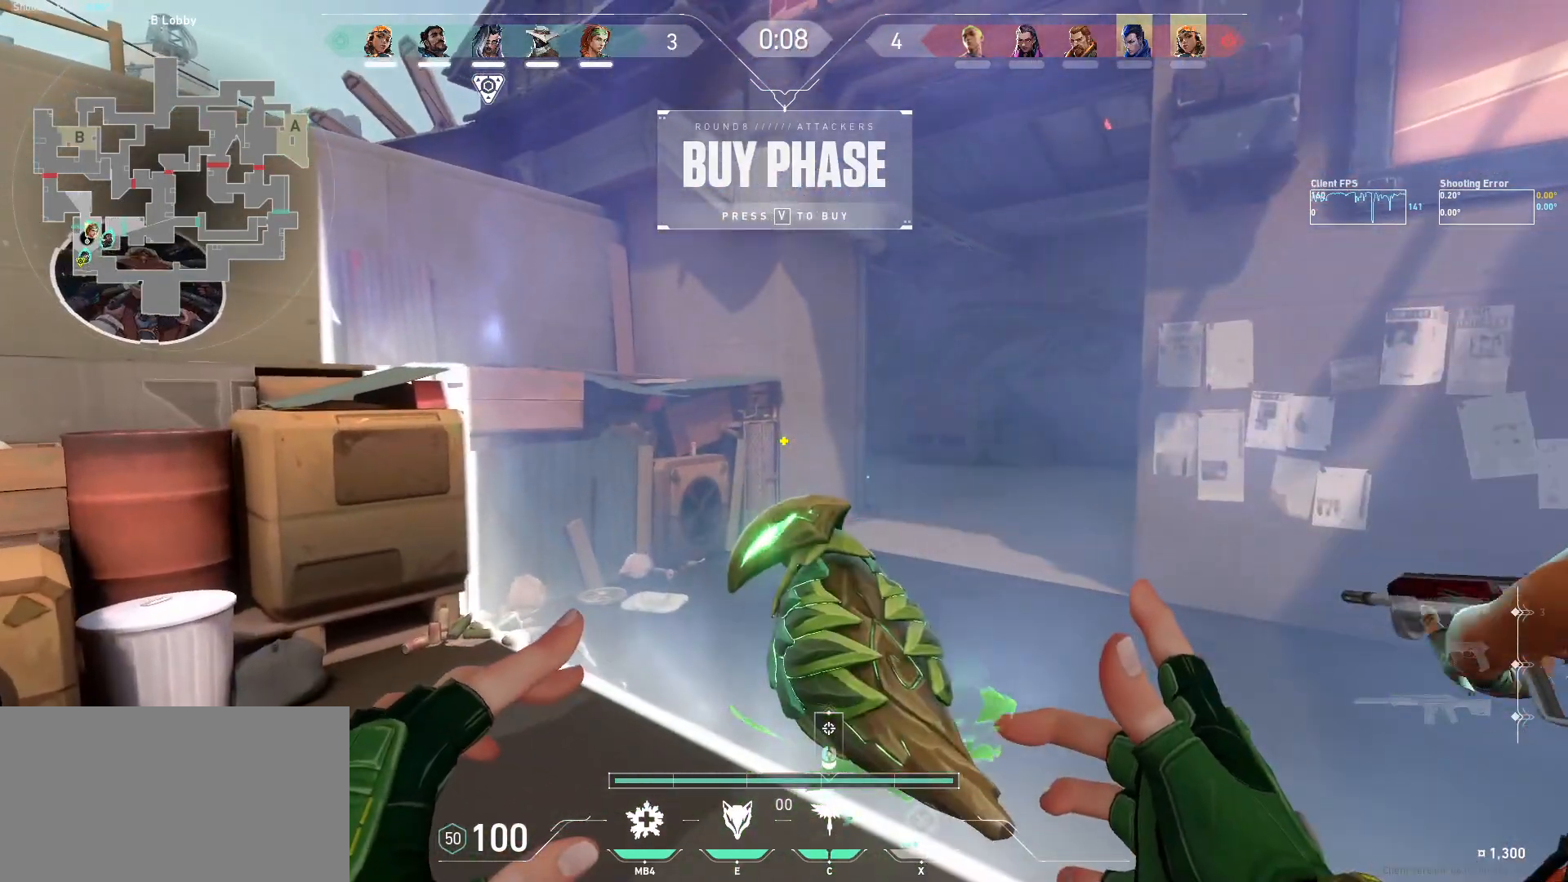
{"keys": ["a"], "mouse": [], "events": [[117, "a", "down"]]}
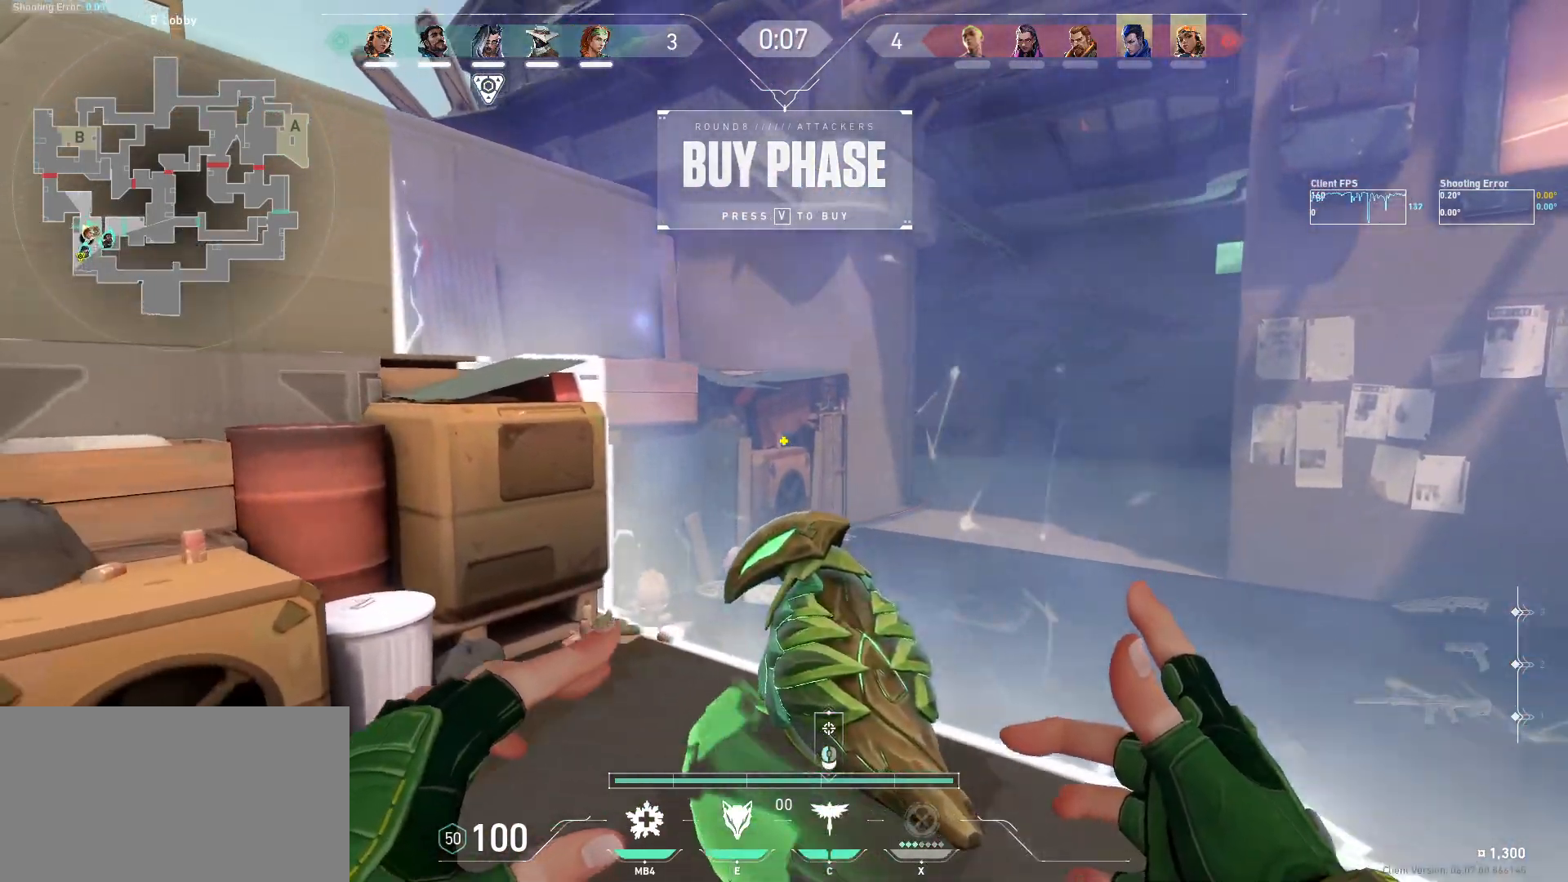
{"keys": [], "mouse": [], "events": [[217, "a", "up"]]}
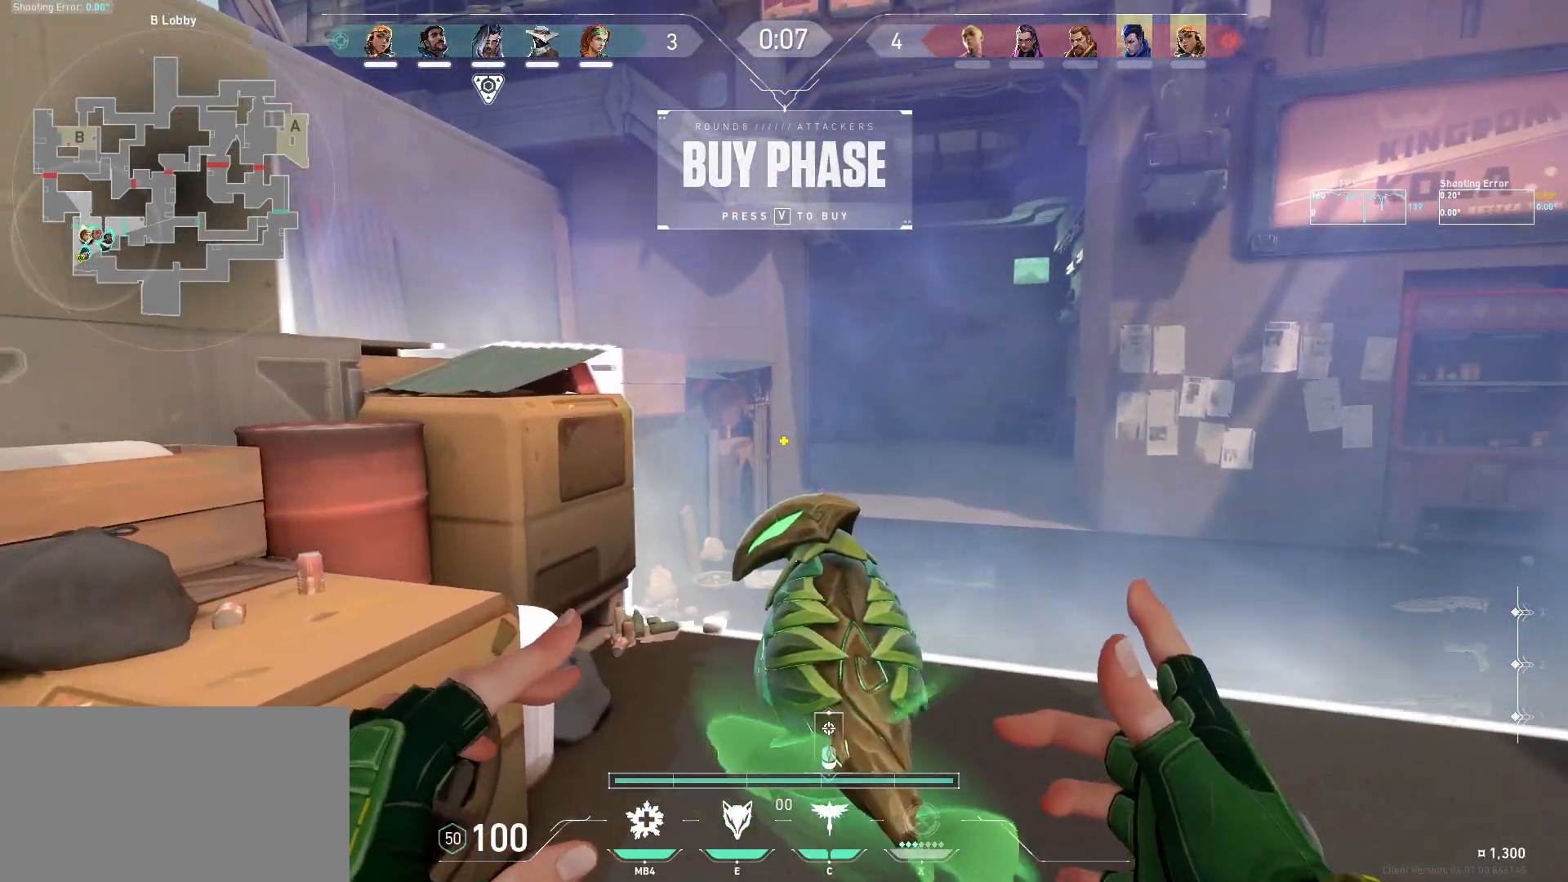
{"keys": ["a", "s"], "mouse": [], "events": [[17, "d", "down"], [50, "w", "down"], [117, "w", "up"], [184, "d", "up"], [384, "a", "down"], [417, "s", "down"]]}
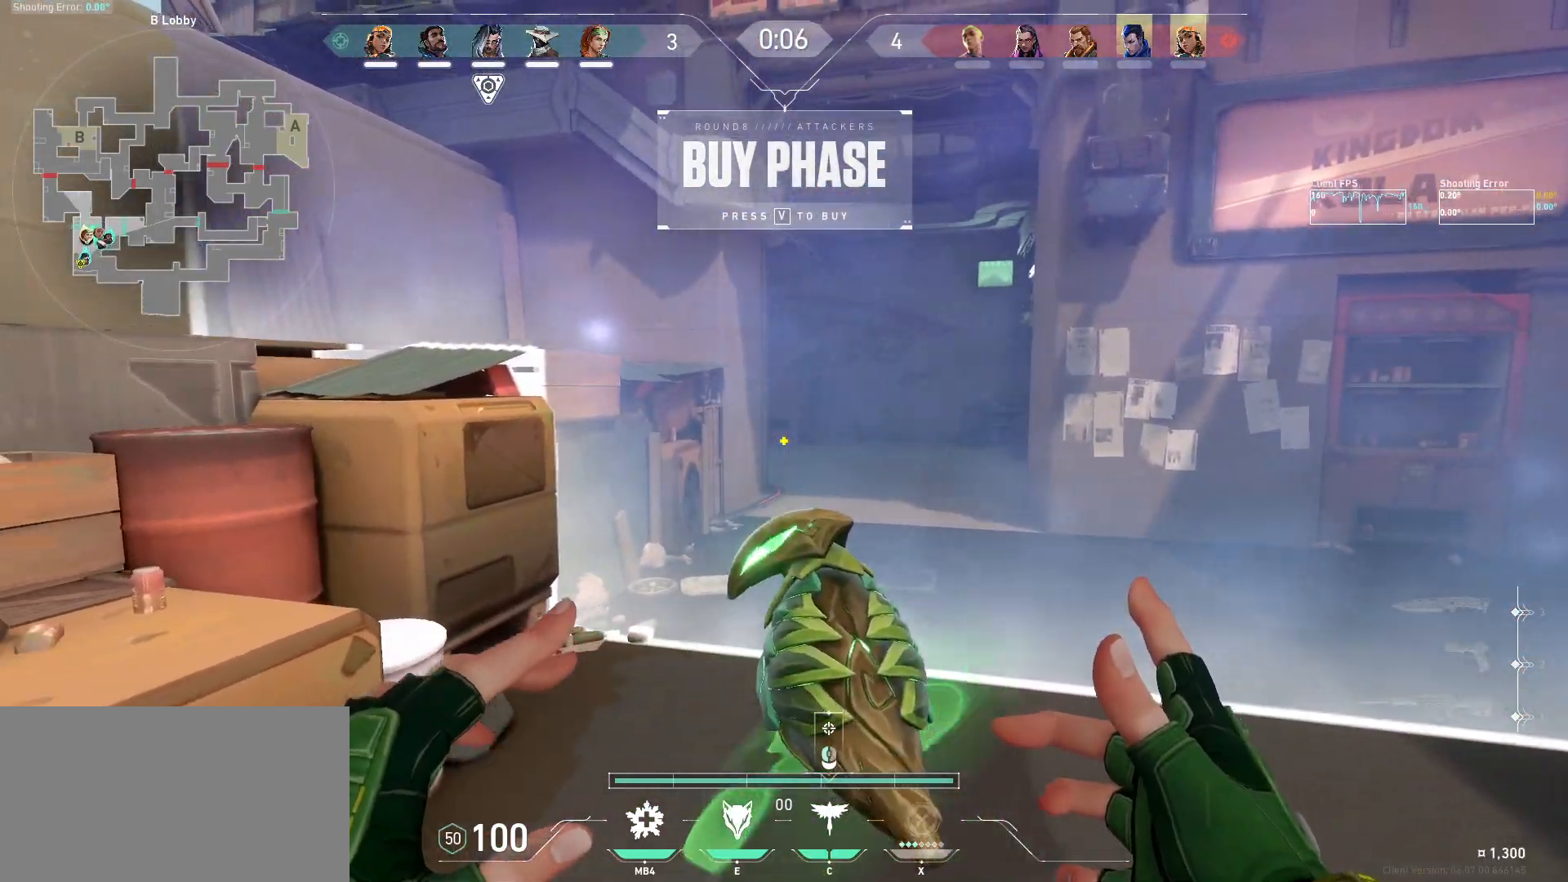
{"keys": [], "mouse": [], "events": [[34, "s", "up"], [50, "a", "up"]]}
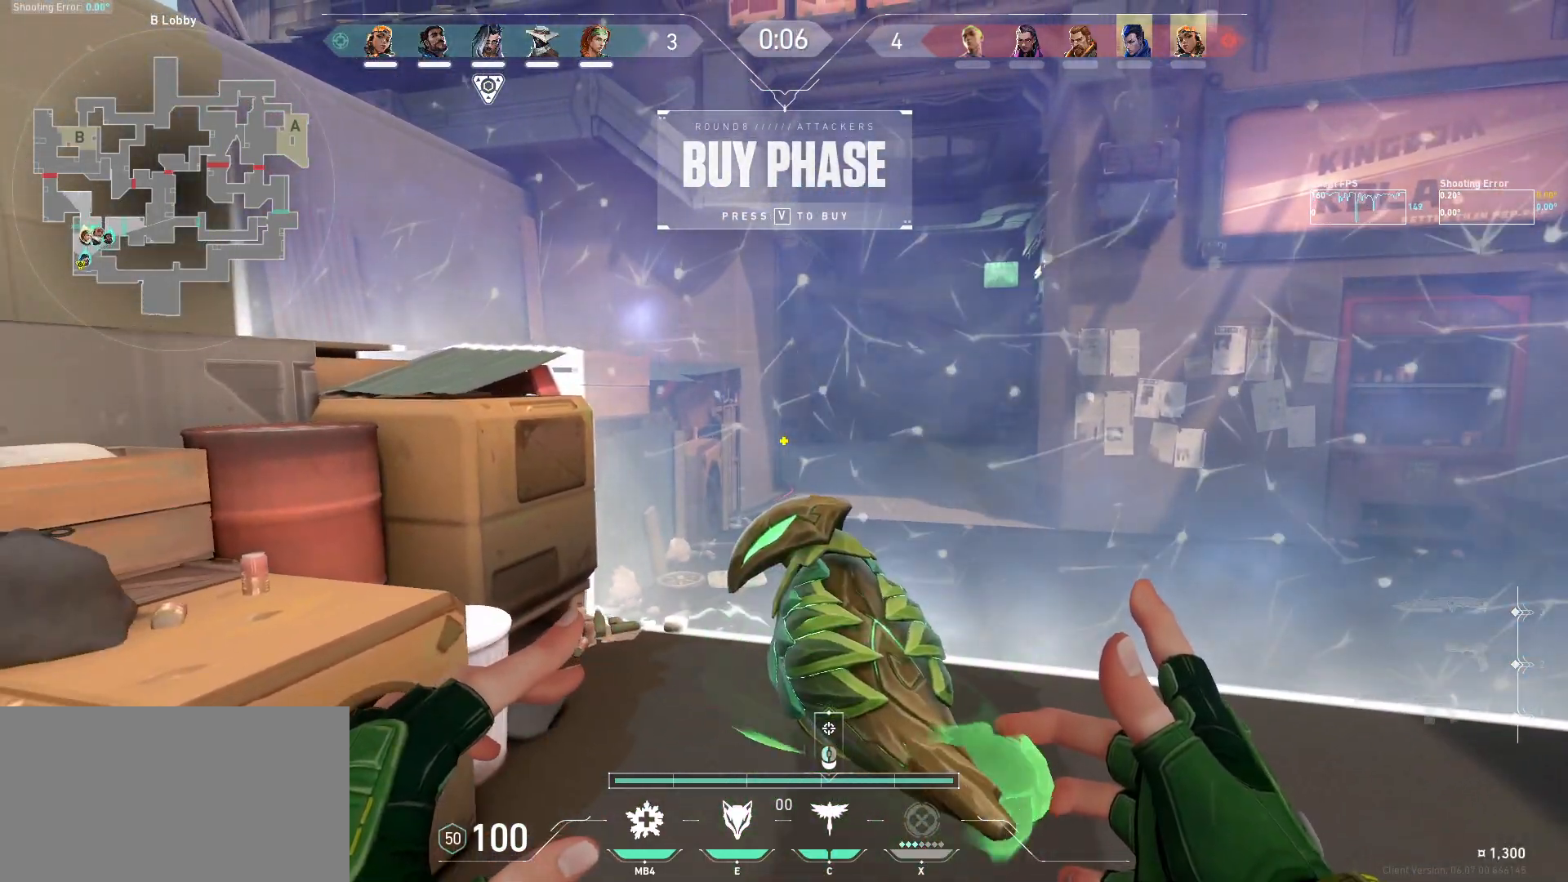
{"keys": ["d"], "mouse": [], "events": [[434, "d", "down"]]}
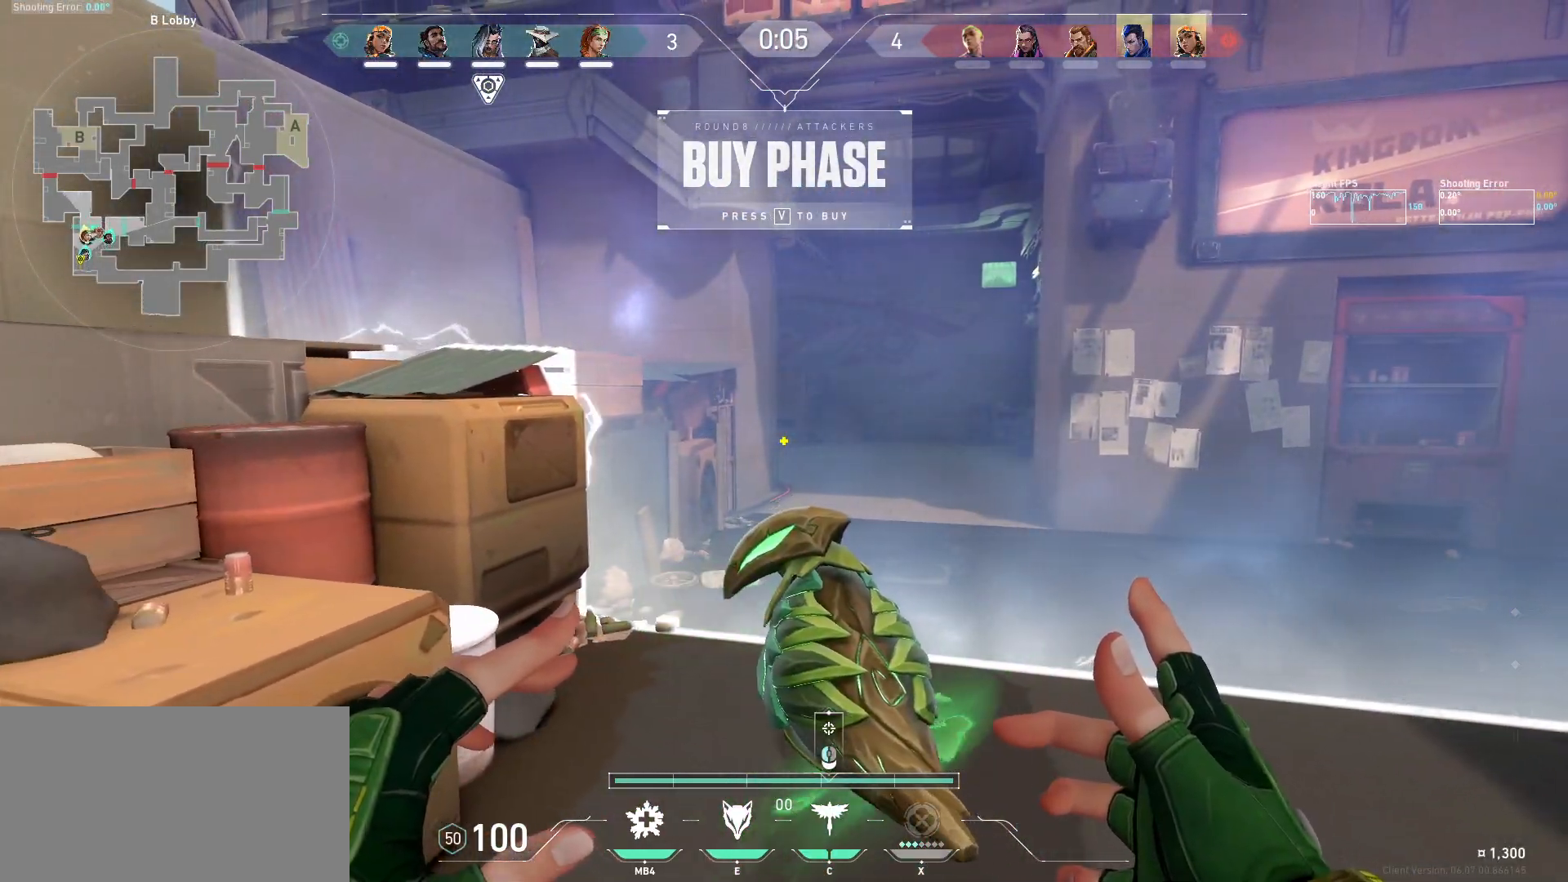
{"keys": [], "mouse": [], "events": [[100, "w", "down"], [300, "d", "up"], [334, "w", "up"]]}
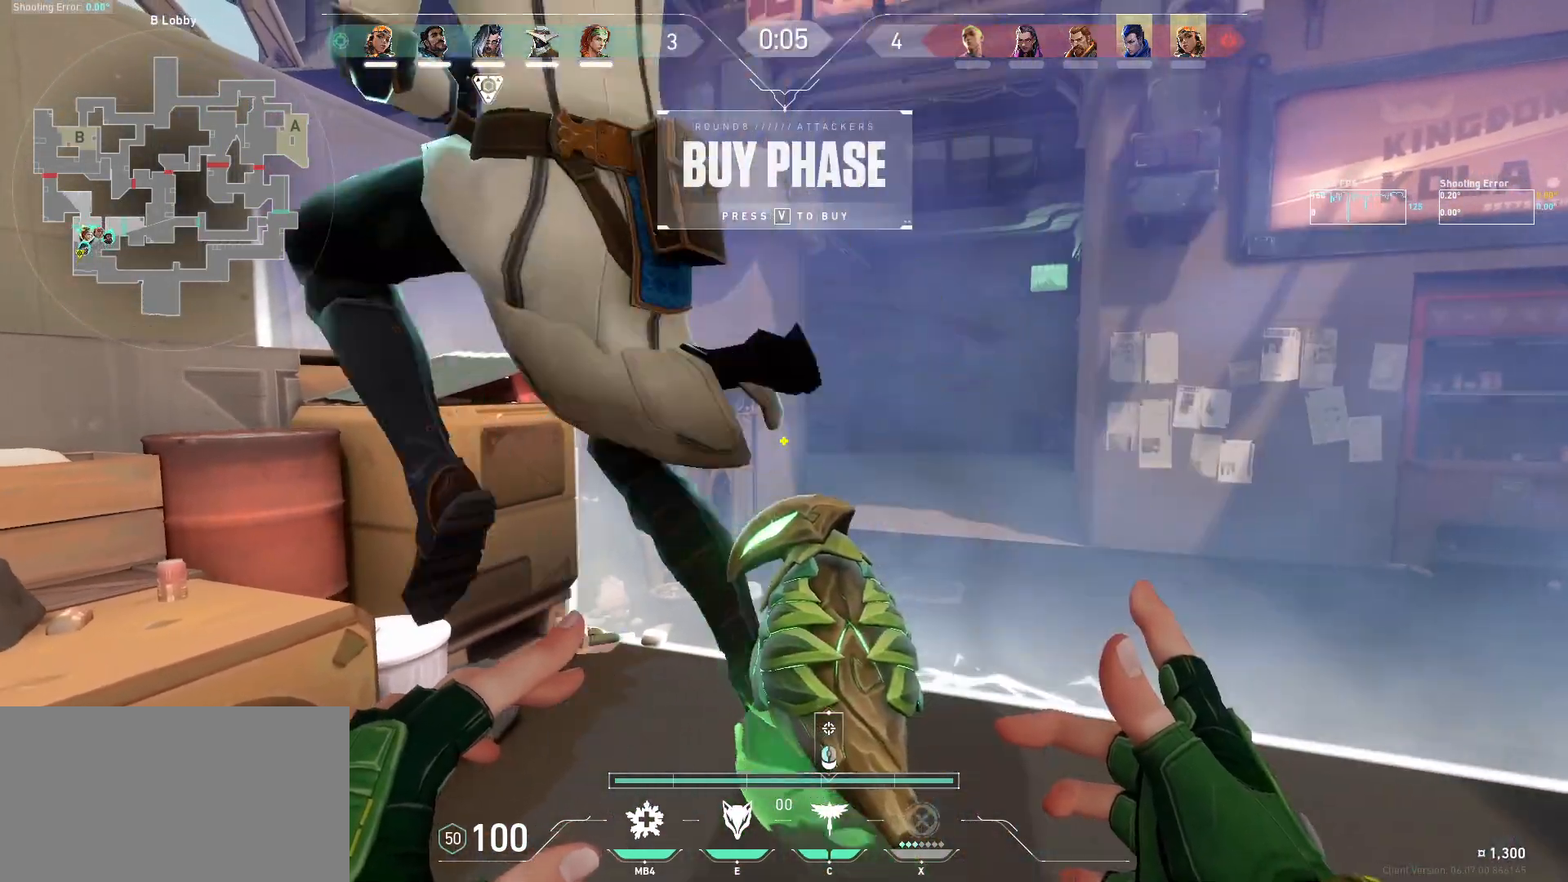
{"keys": [], "mouse": [], "events": [[267, "d", "down"], [267, "w", "down"], [450, "d", "up"], [450, "w", "up"]]}
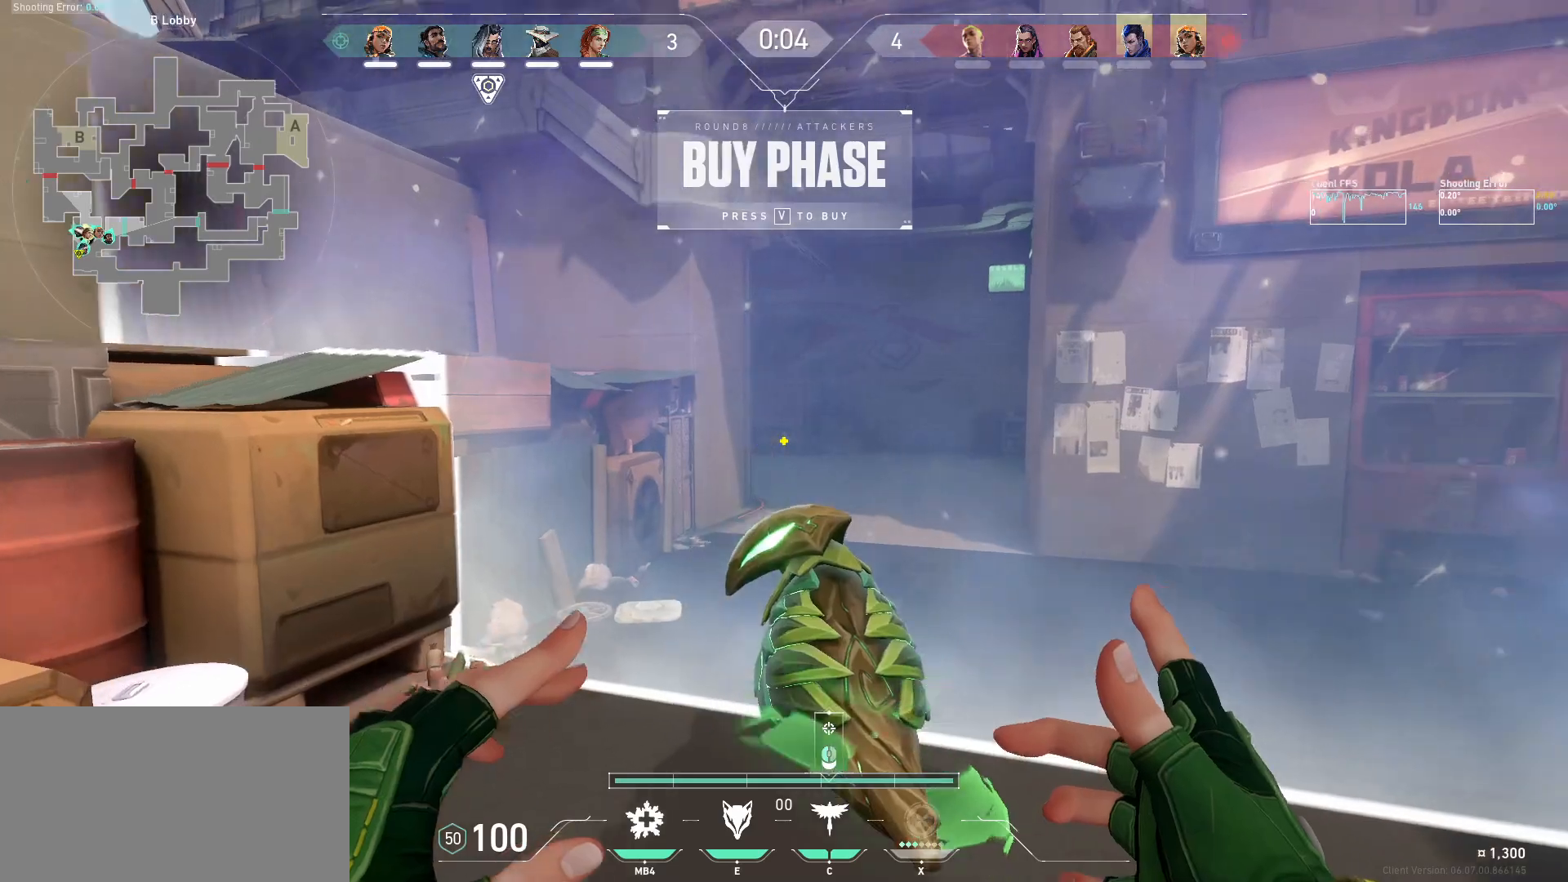
{"keys": [], "mouse": [], "events": [[184, "a", "down"], [217, "s", "down"], [367, "a", "up"], [400, "s", "up"]]}